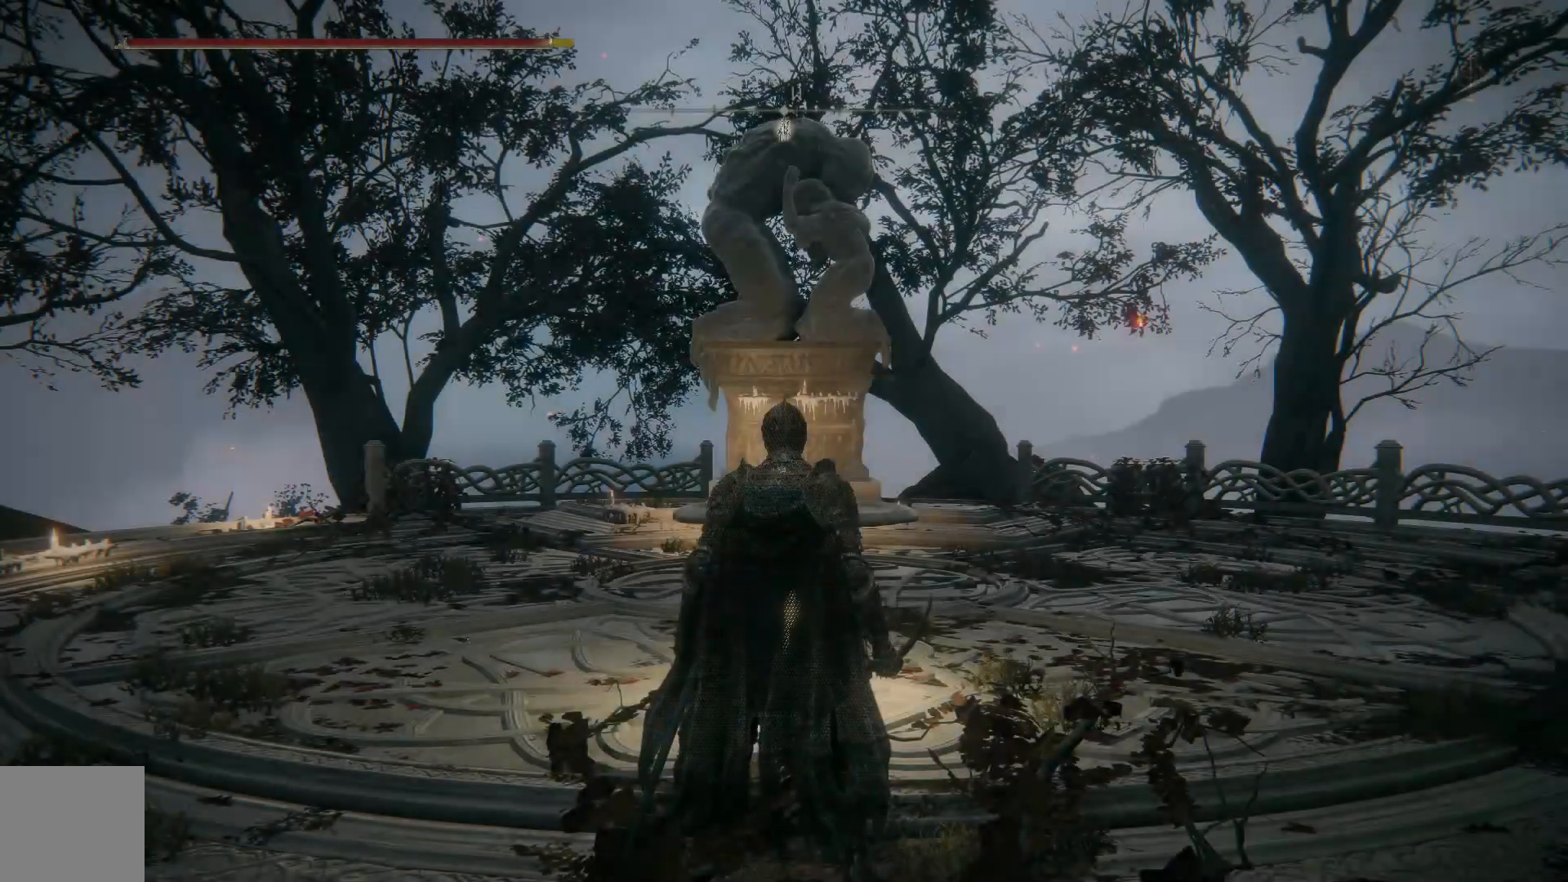
Gameplay with a controller (Xbox layout); each line is a JSON object with the inputs held at the frame after it. "events" lists button and stick changes between this image and that frame as [ms after this image, input, new state], when the widget could be followed in between.
{"buttons": [], "left_stick": "up", "right_stick": "center", "events": [[67, "right_stick", "down"], [233, "right_stick", "center"], [400, "left_stick", "up"]]}
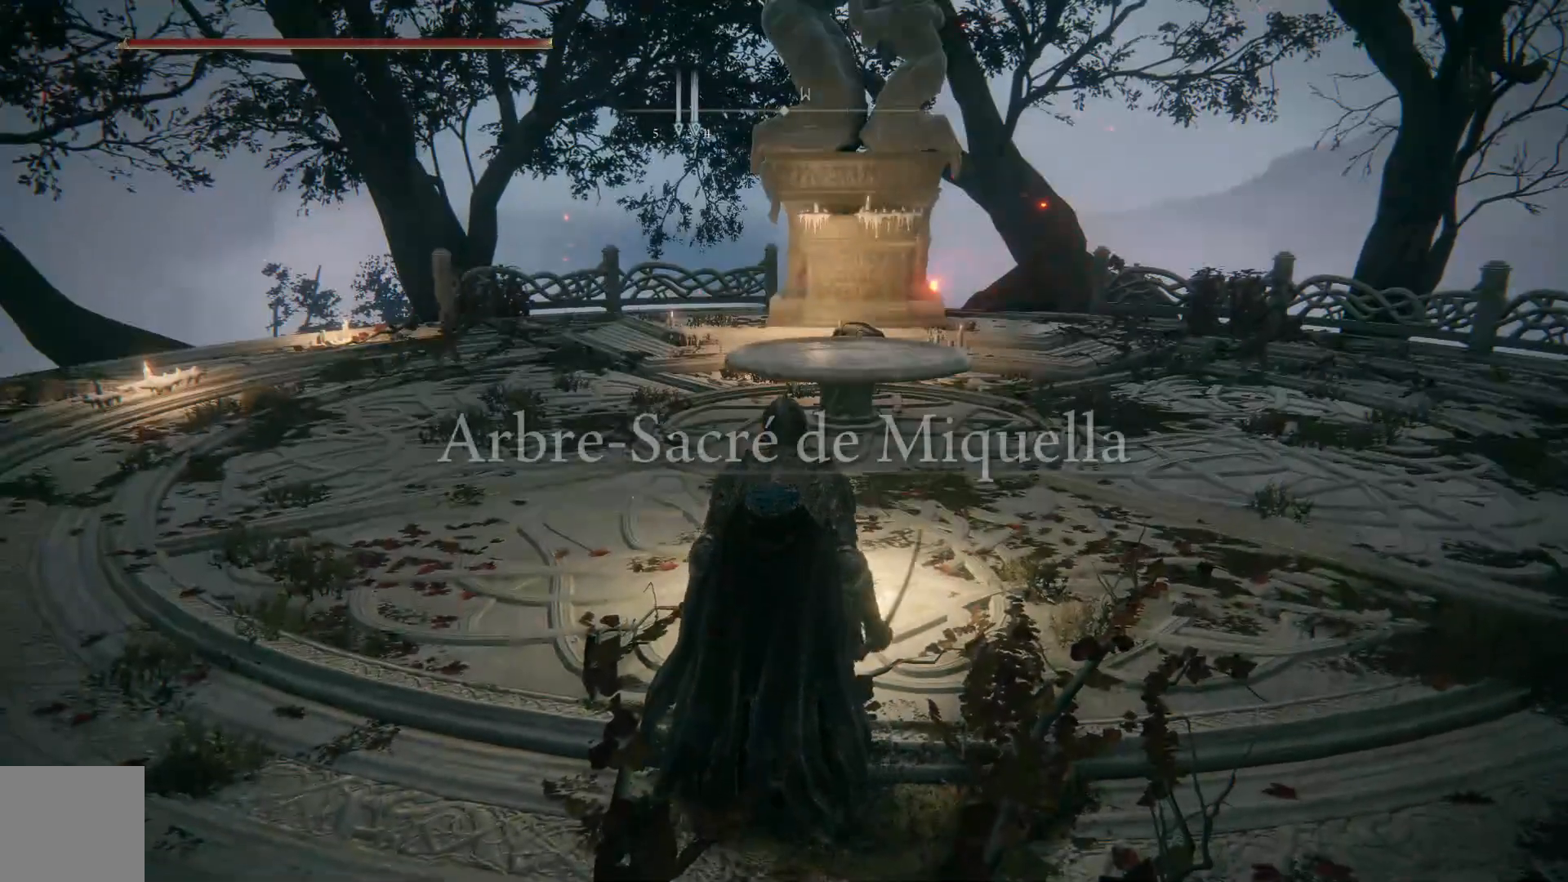
{"buttons": ["B"], "left_stick": "up", "right_stick": "center", "events": [[17, "B", "down"]]}
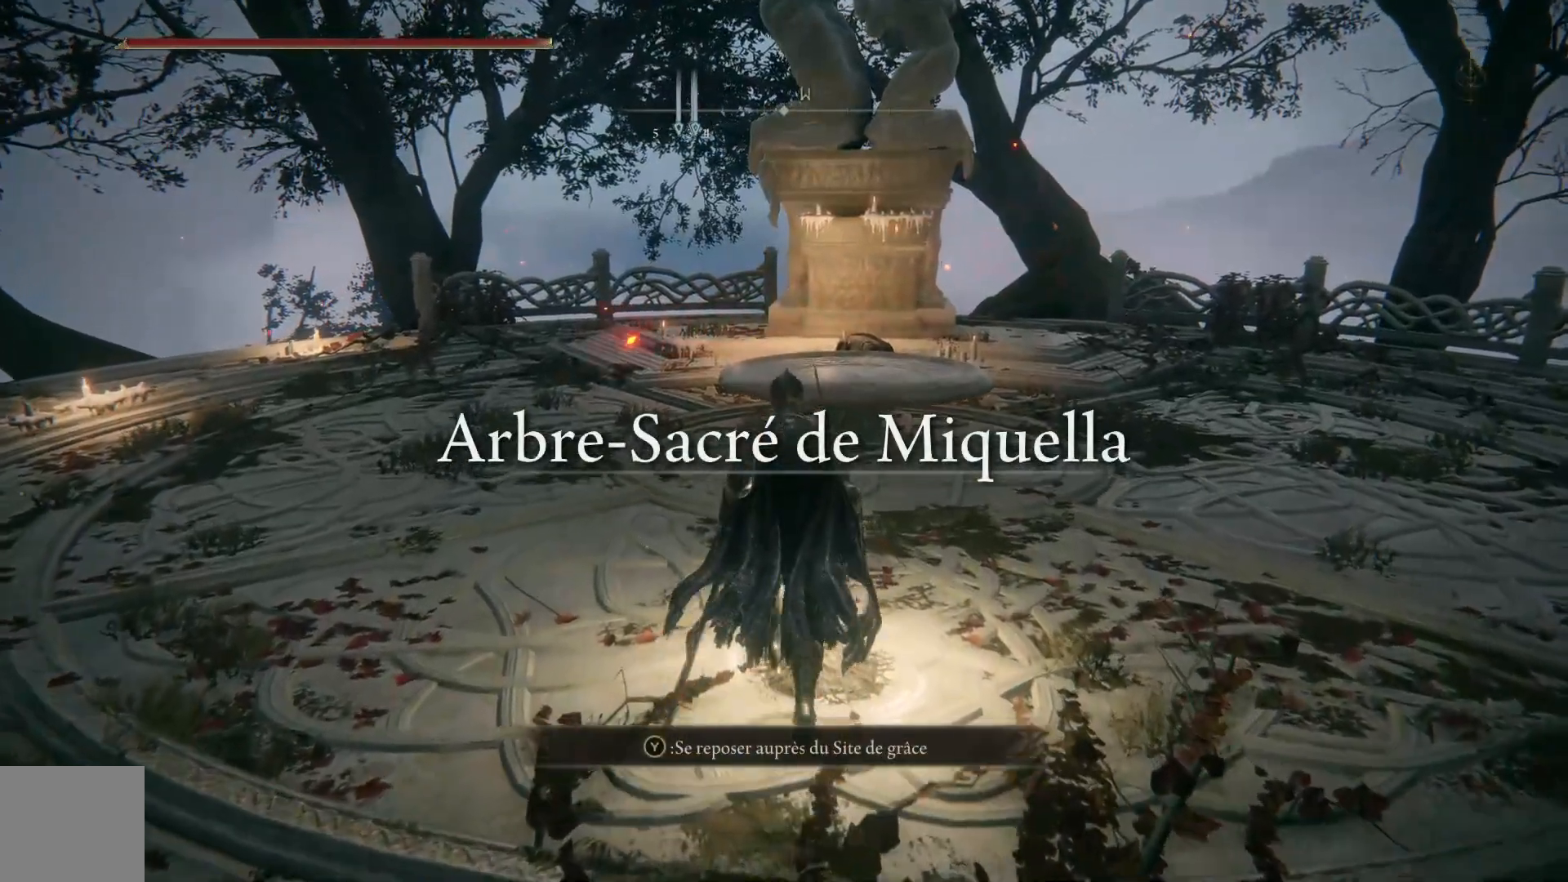
{"buttons": ["B"], "left_stick": "up-left", "right_stick": "center", "events": [[117, "left_stick", "up-left"]]}
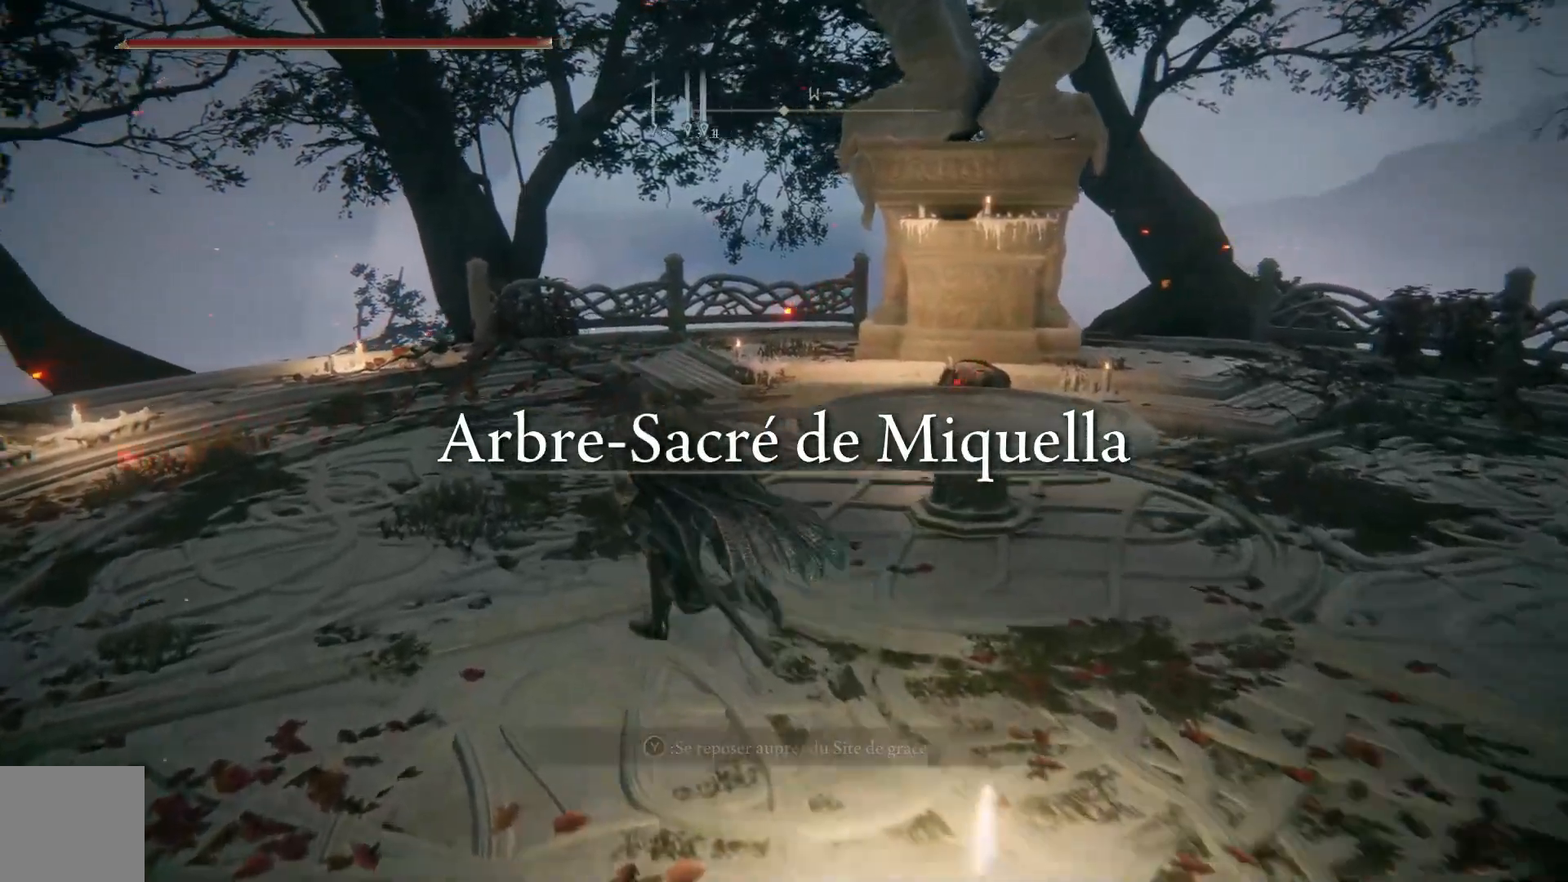
{"buttons": ["B"], "left_stick": "up-left", "right_stick": "center", "events": []}
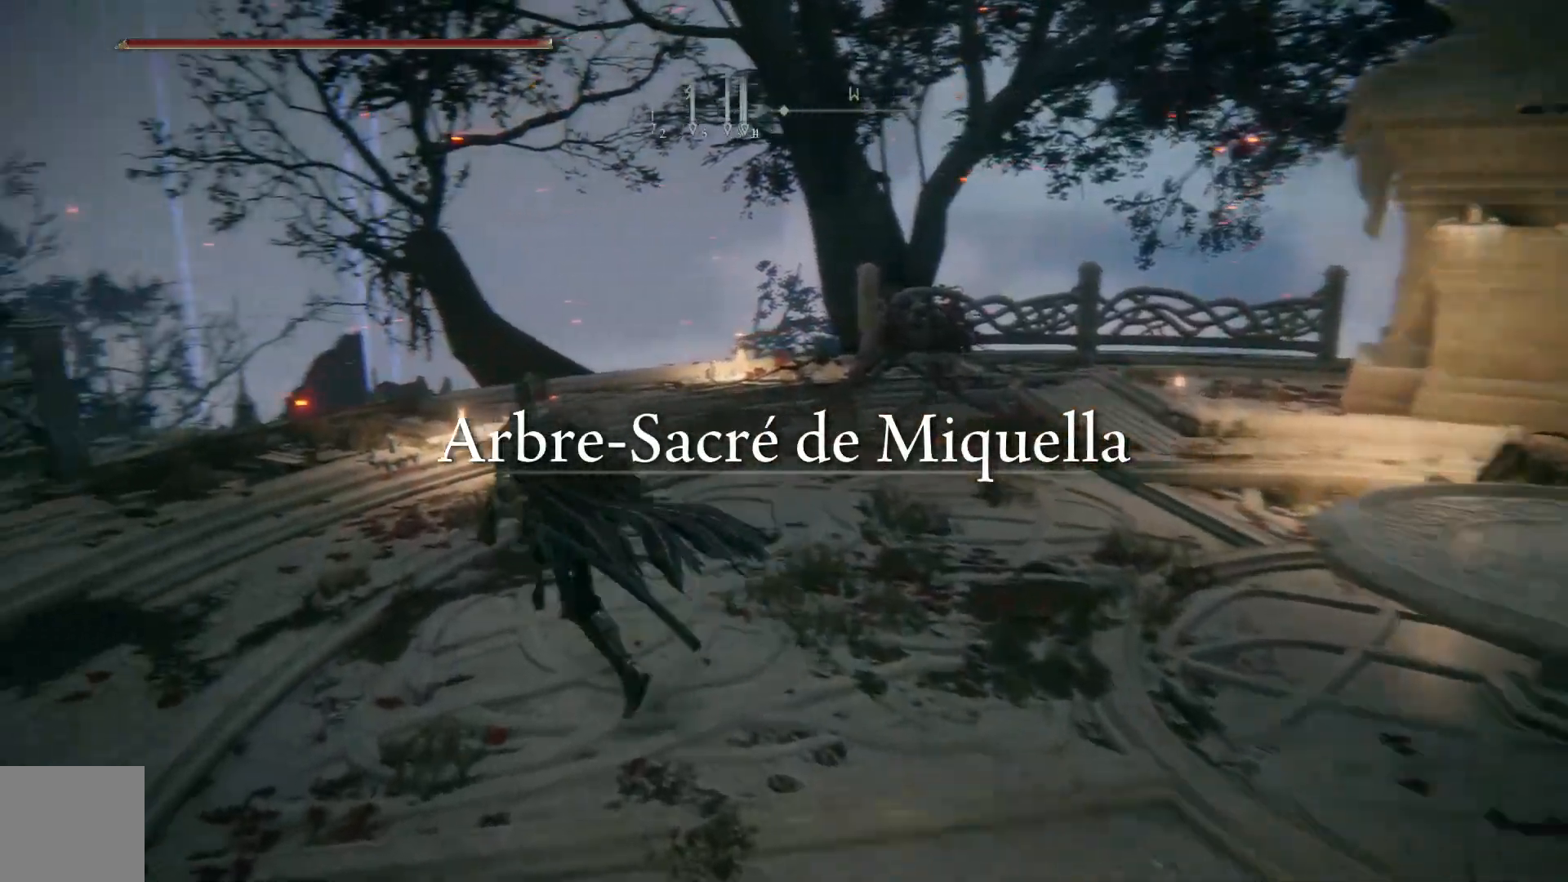
{"buttons": ["B"], "left_stick": "up-left", "right_stick": "center", "events": []}
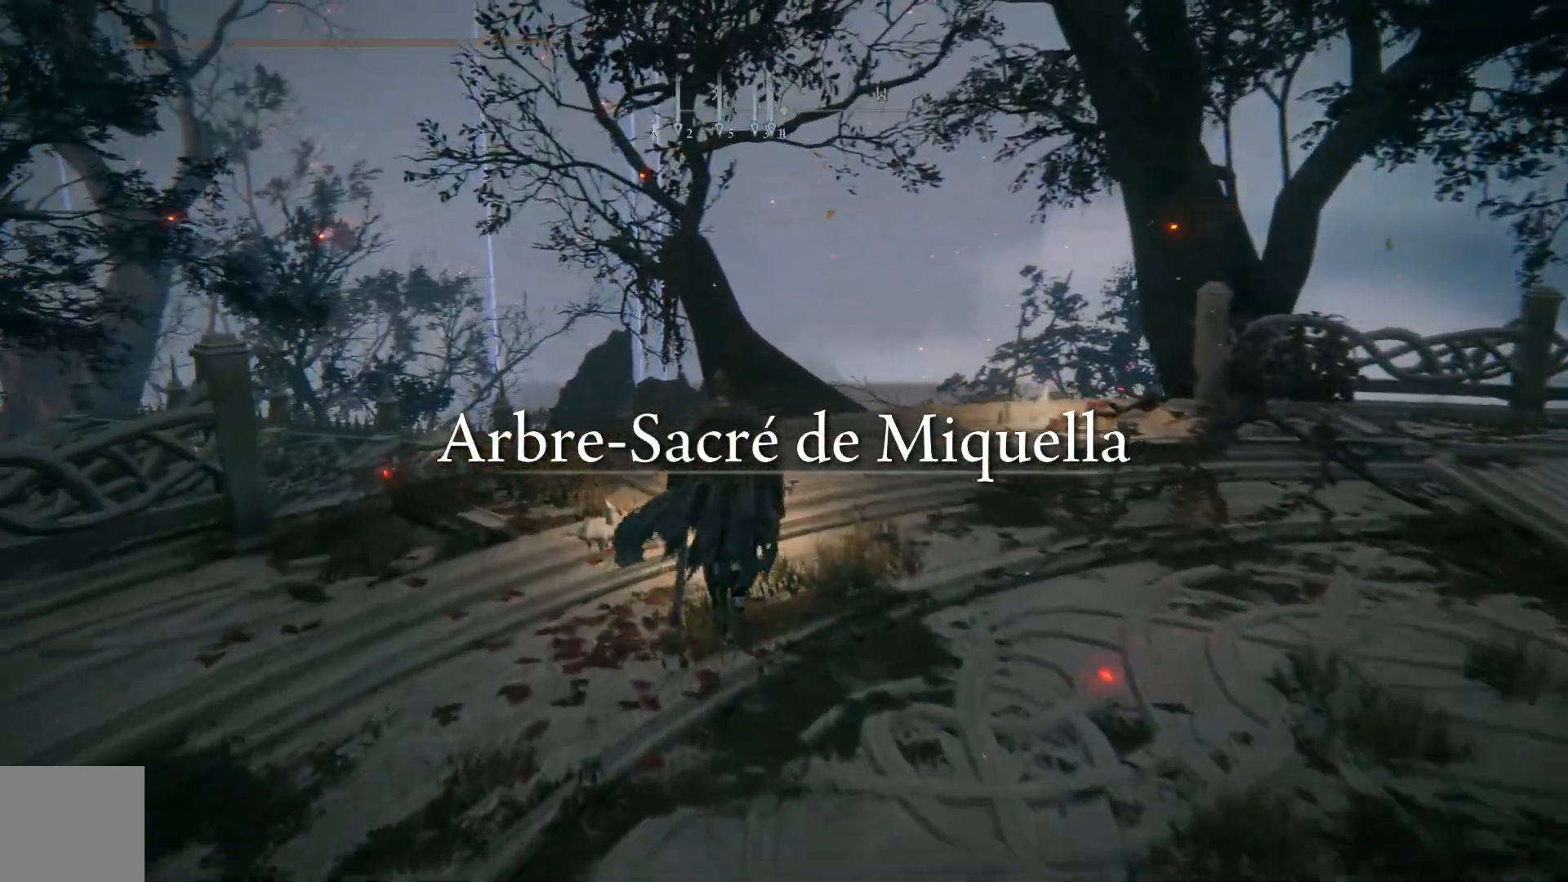
{"buttons": [], "left_stick": "up-left", "right_stick": "center", "events": [[367, "B", "up"]]}
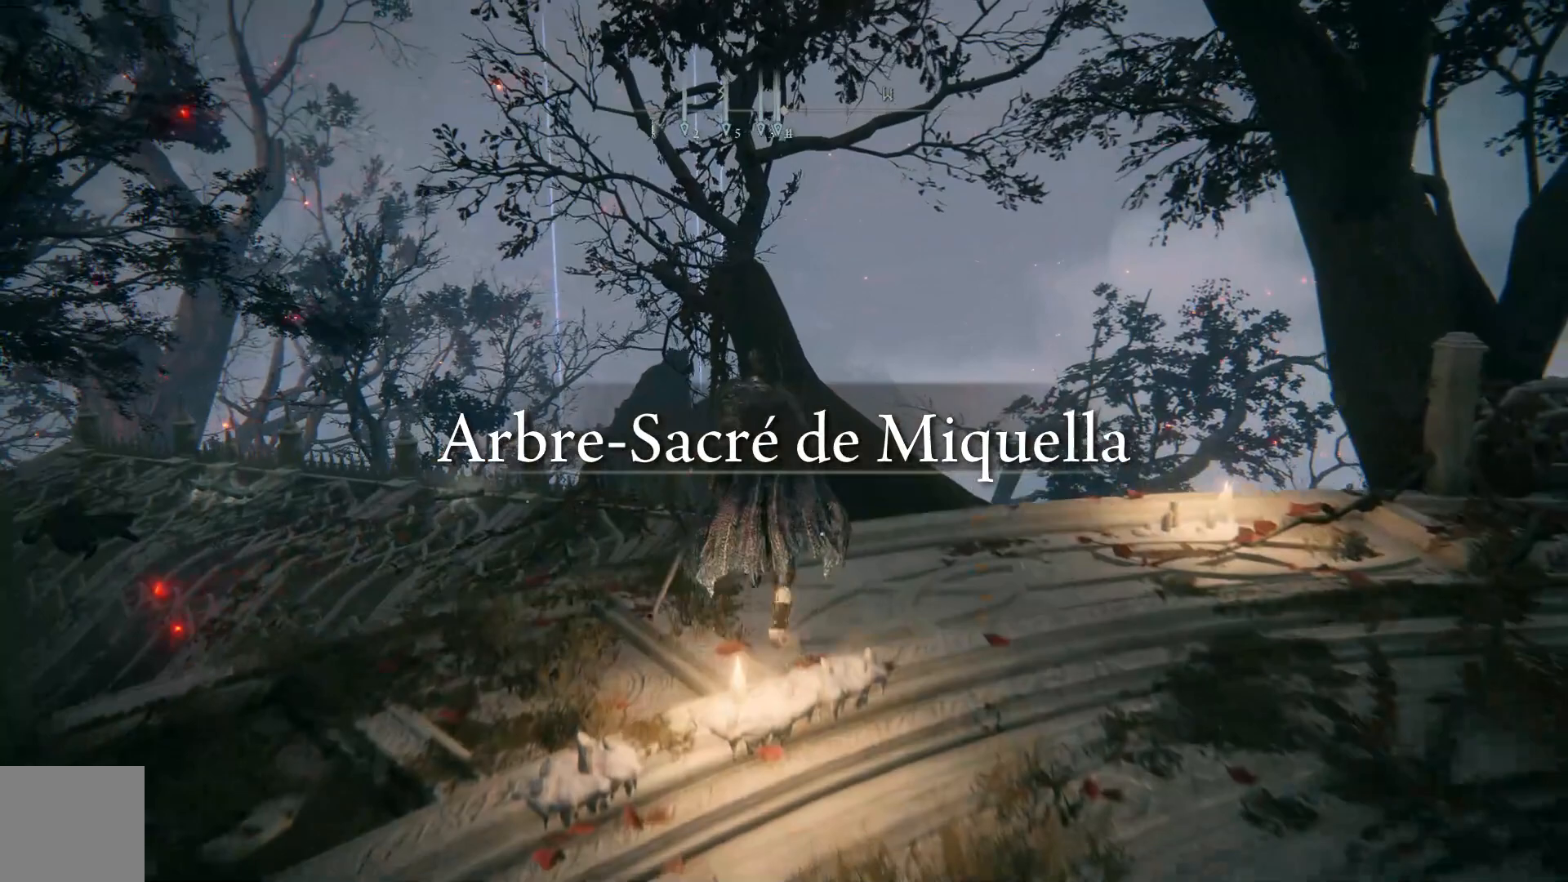
{"buttons": ["B"], "left_stick": "up-left", "right_stick": "center", "events": [[17, "right_stick", "down-left"], [317, "right_stick", "center"], [450, "B", "down"]]}
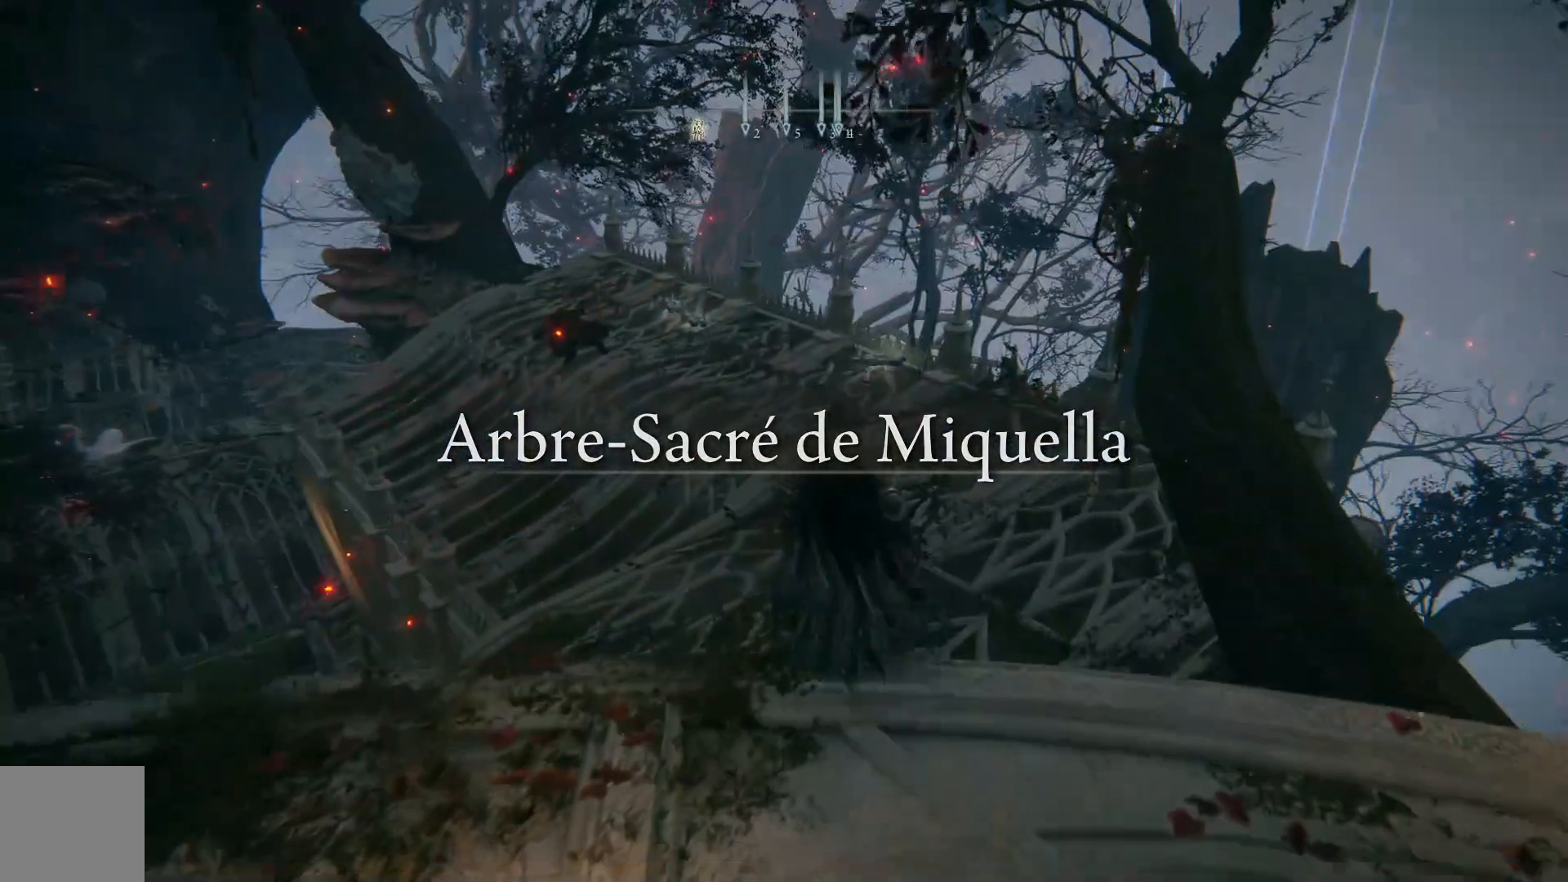
{"buttons": ["B"], "left_stick": "up-left", "right_stick": "center", "events": []}
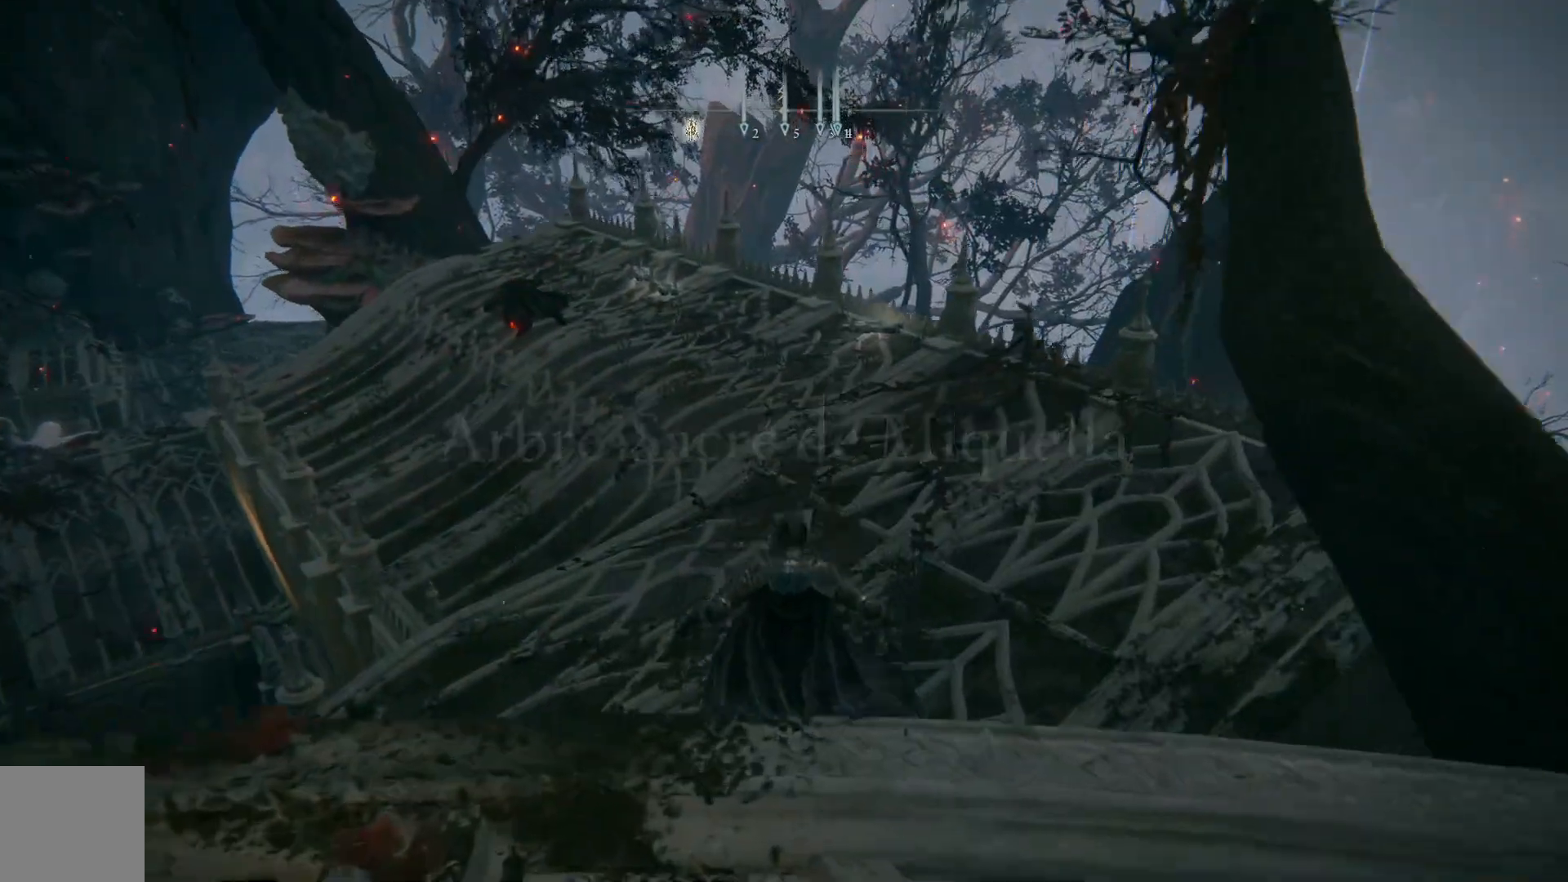
{"buttons": ["B"], "left_stick": "up-left", "right_stick": "center", "events": []}
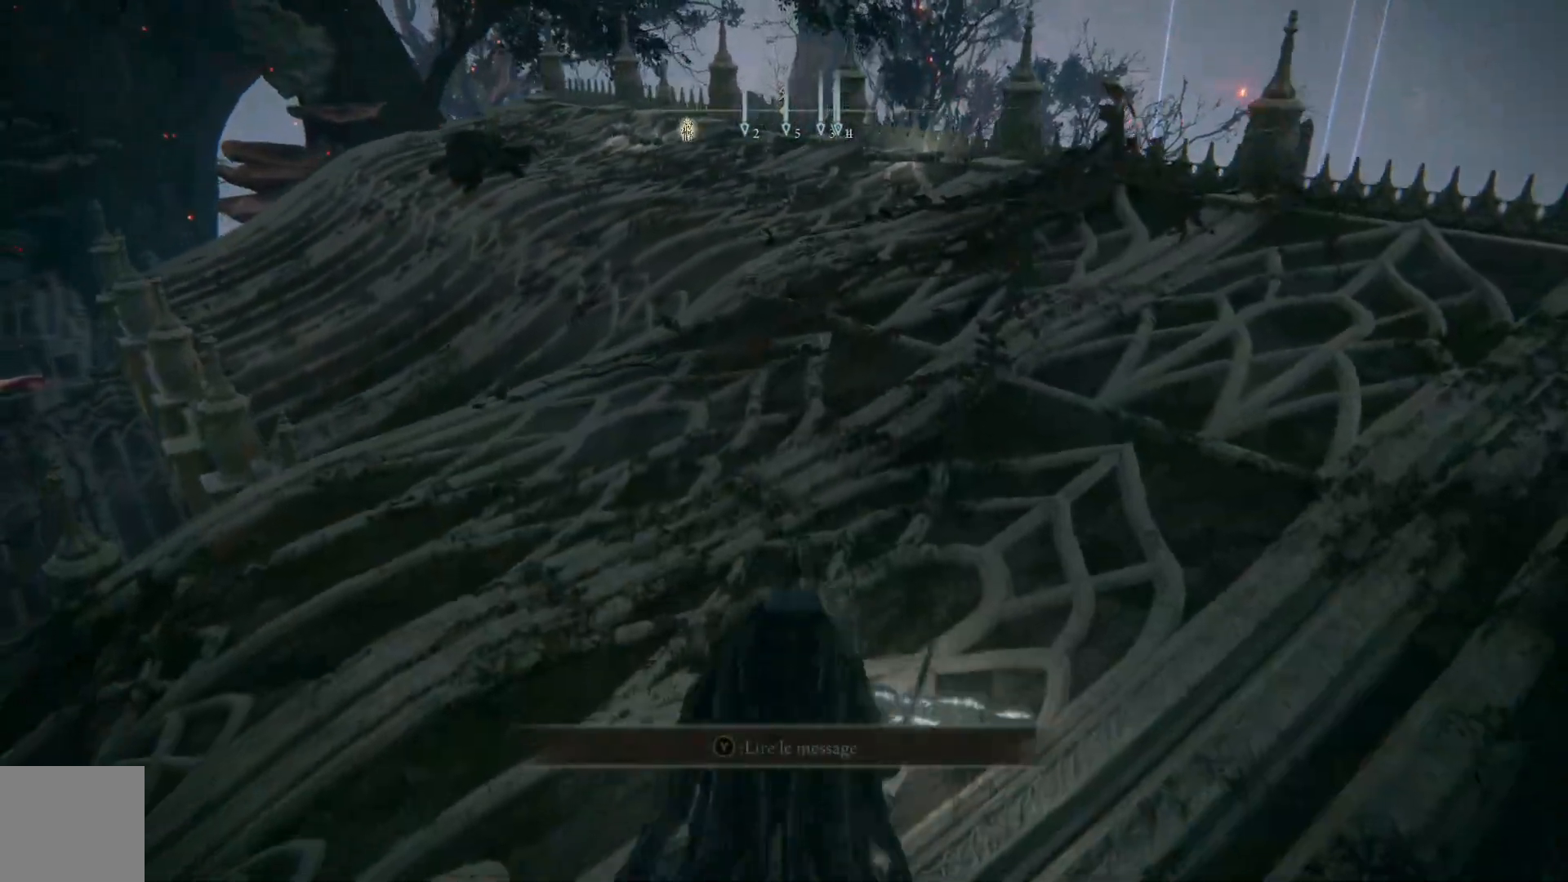
{"buttons": ["B"], "left_stick": "up-left", "right_stick": "center", "events": []}
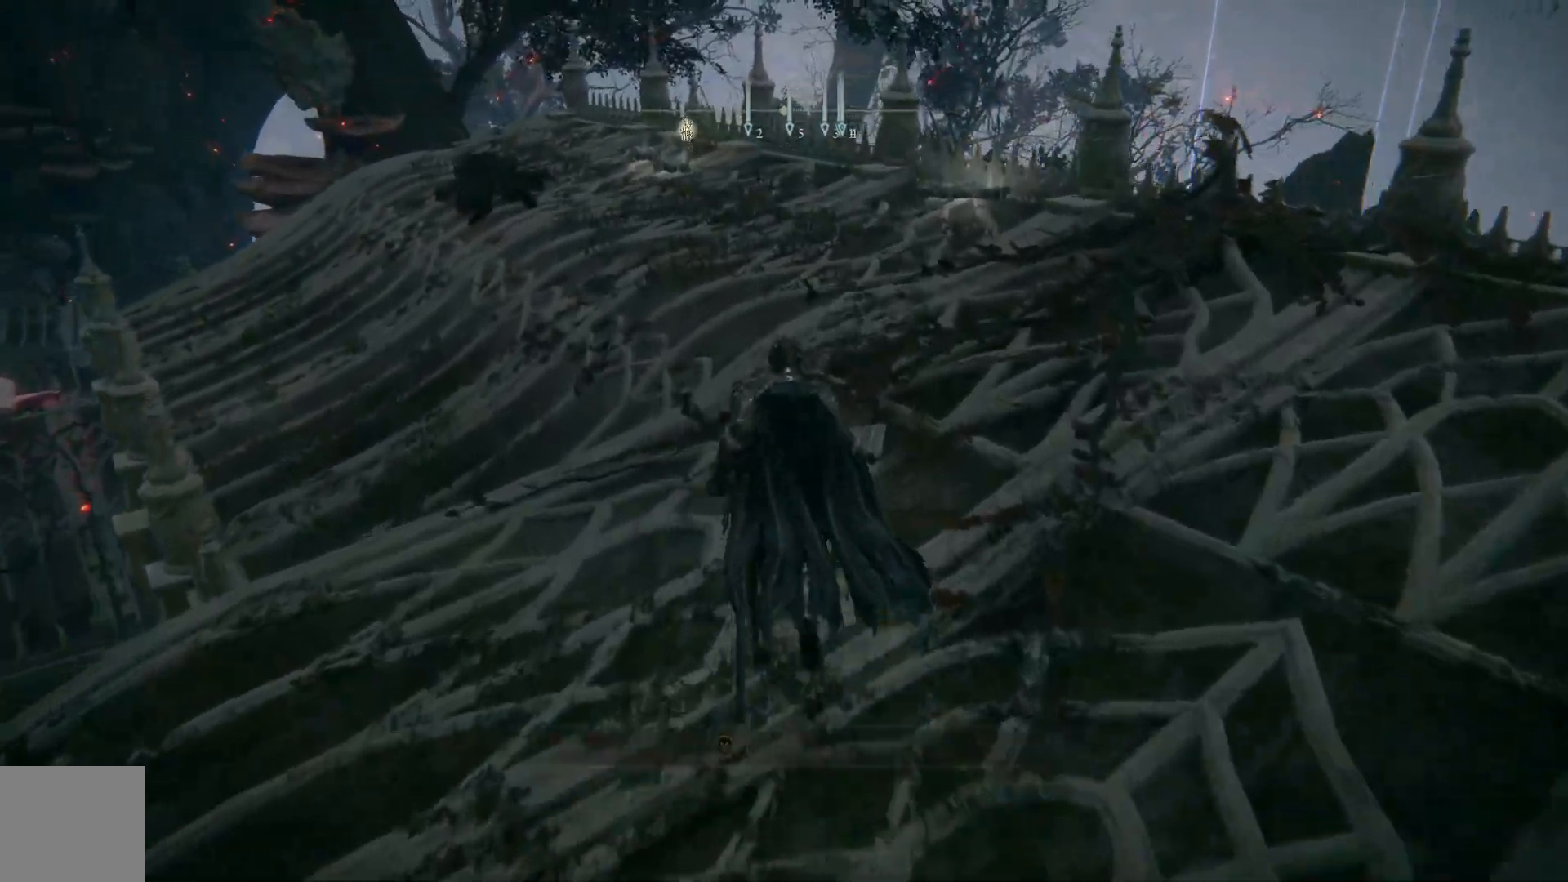
{"buttons": ["B"], "left_stick": "up-left", "right_stick": "center", "events": []}
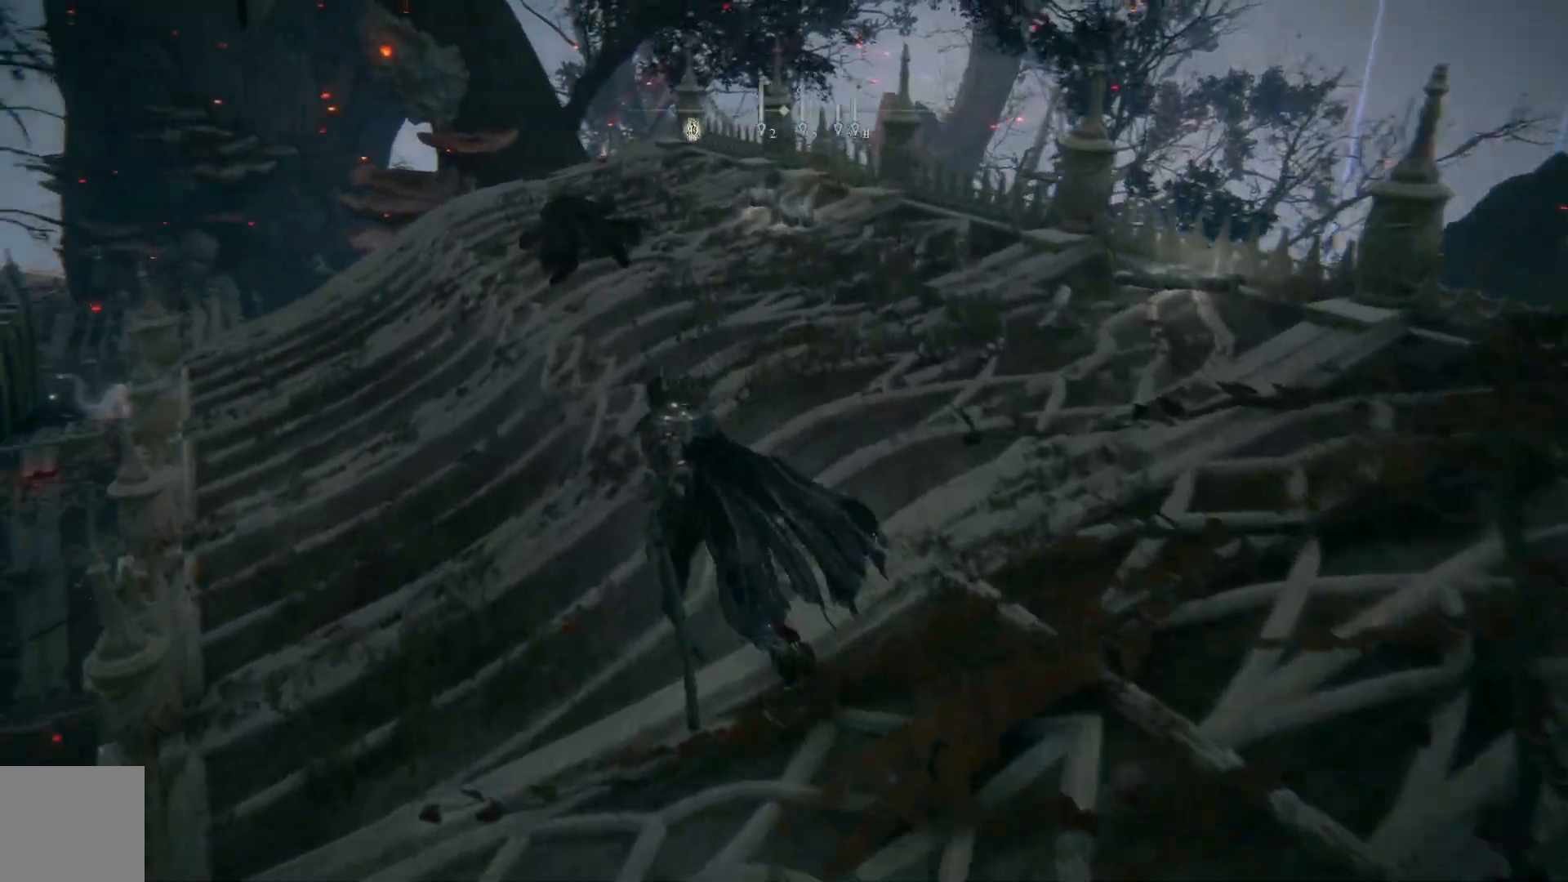
{"buttons": ["B"], "left_stick": "up", "right_stick": "center", "events": [[283, "left_stick", "up"]]}
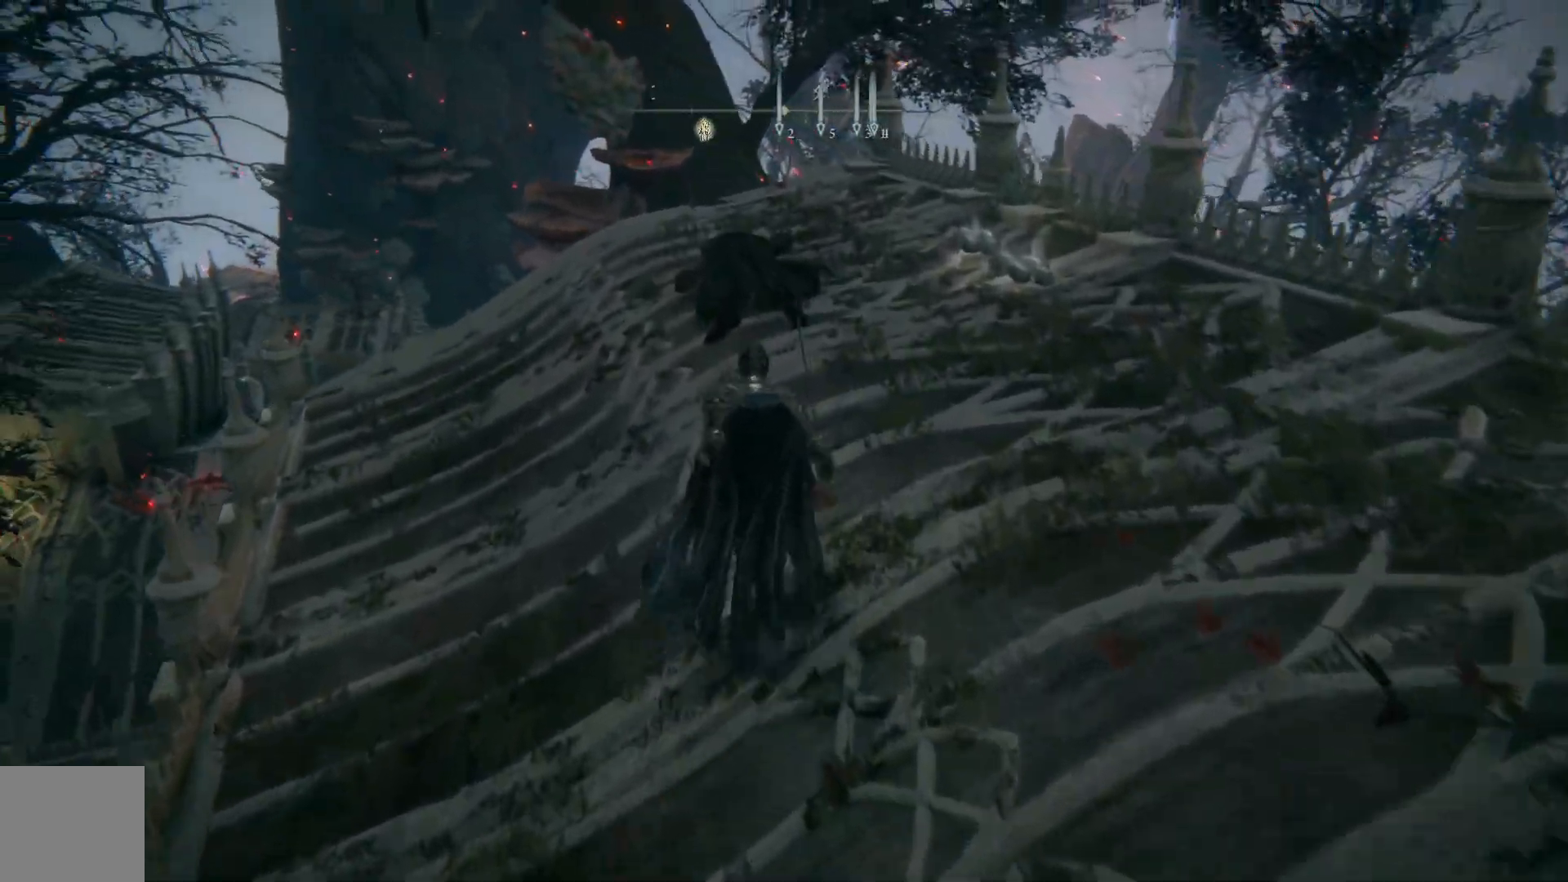
{"buttons": [], "left_stick": "up", "right_stick": "center", "events": [[367, "B", "up"]]}
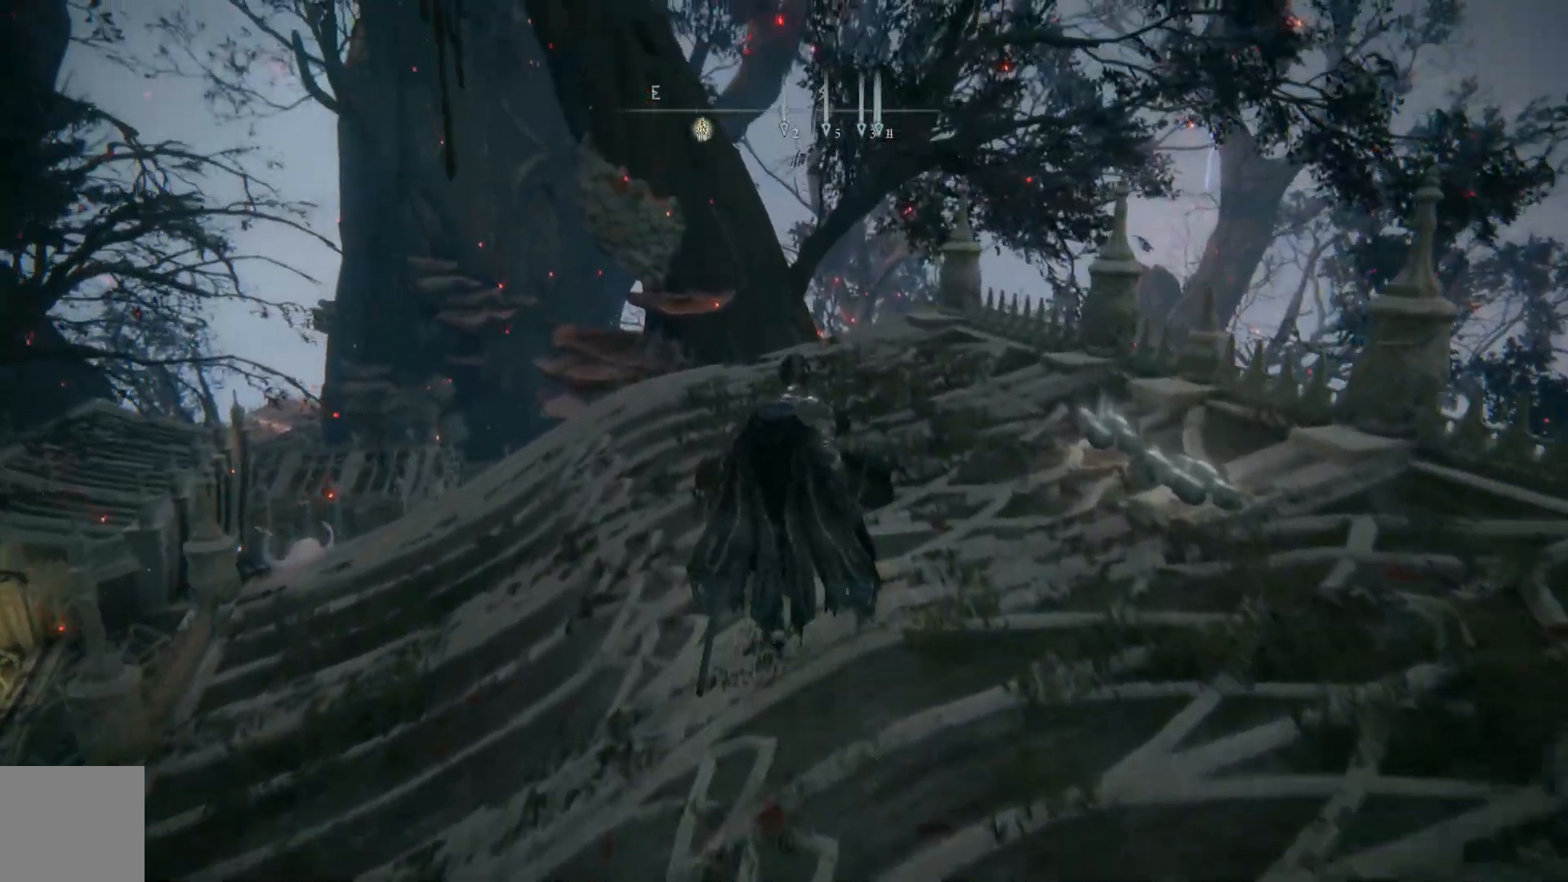
{"buttons": [], "left_stick": "up", "right_stick": "down-left", "events": [[83, "right_stick", "down-left"]]}
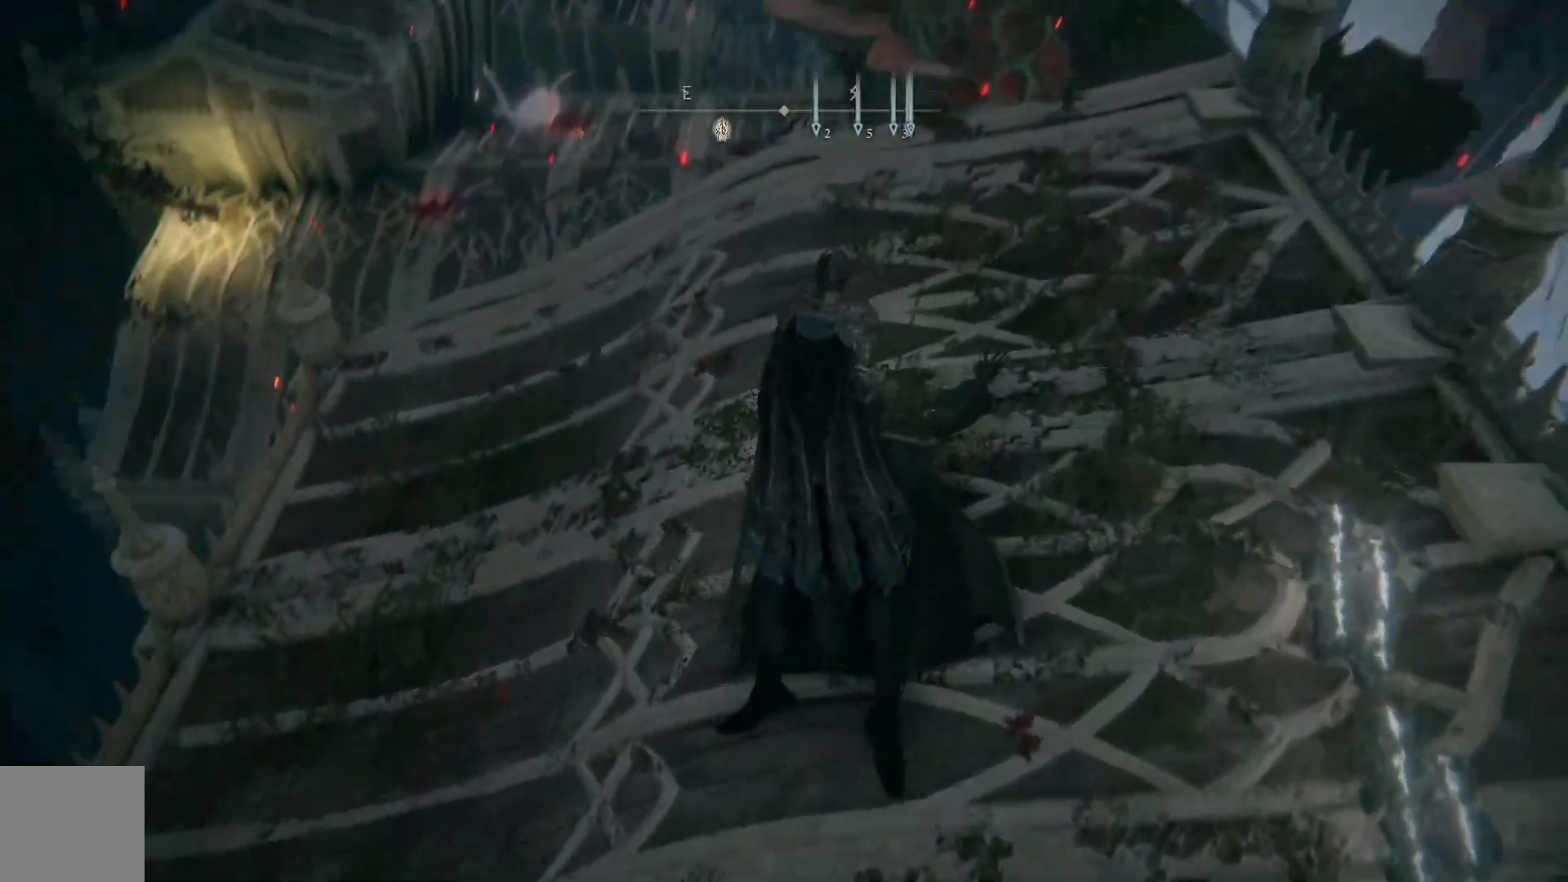
{"buttons": ["B"], "left_stick": "up", "right_stick": "center", "events": [[83, "right_stick", "center"], [233, "B", "down"]]}
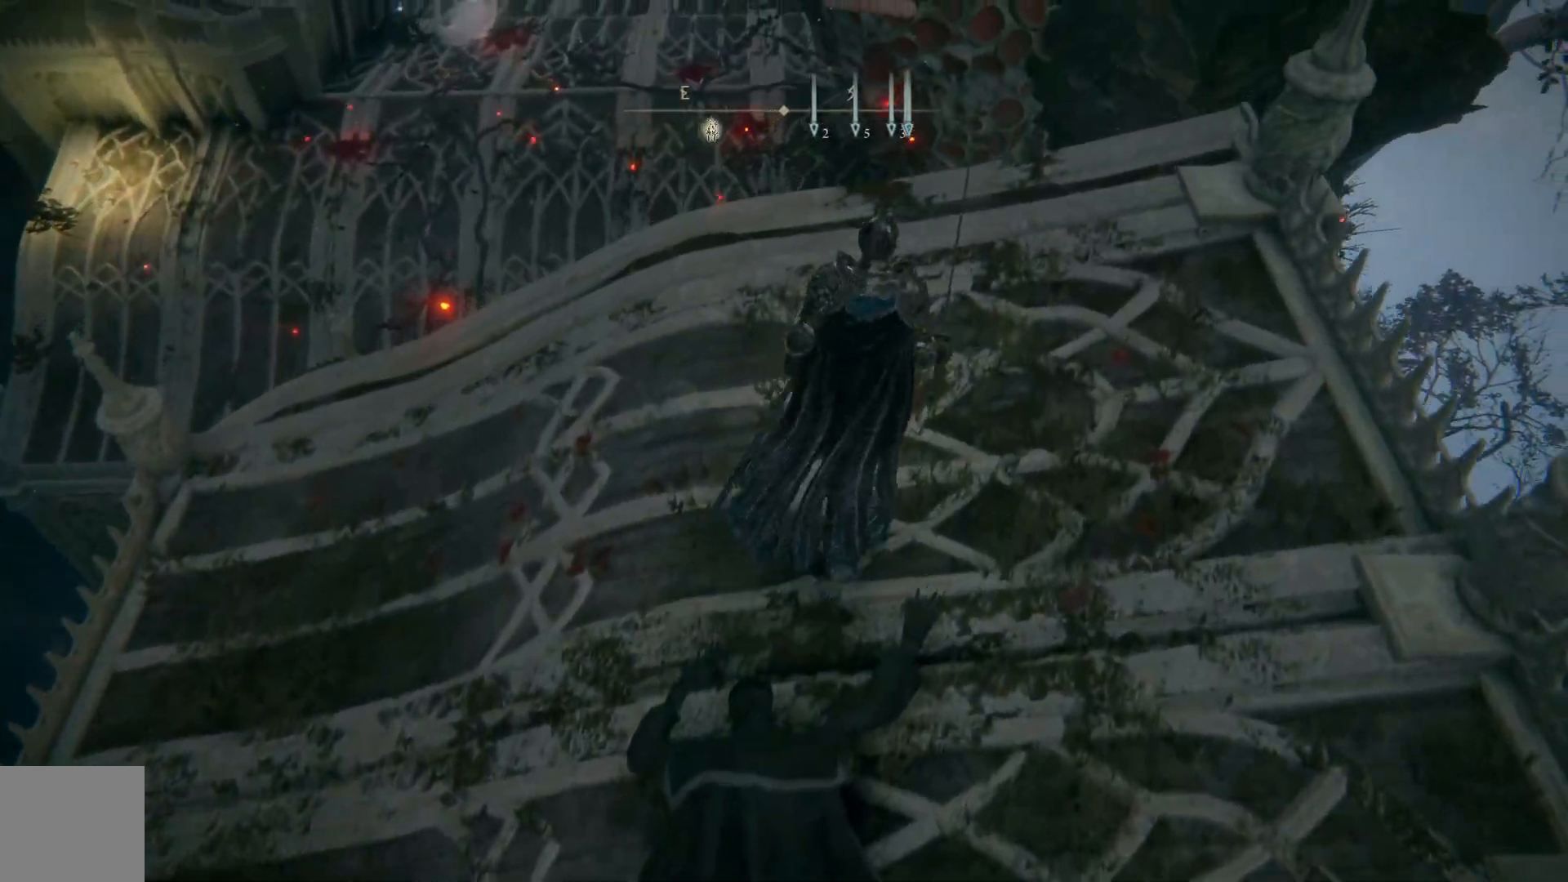
{"buttons": ["A", "B"], "left_stick": "up", "right_stick": "center", "events": [[483, "A", "down"]]}
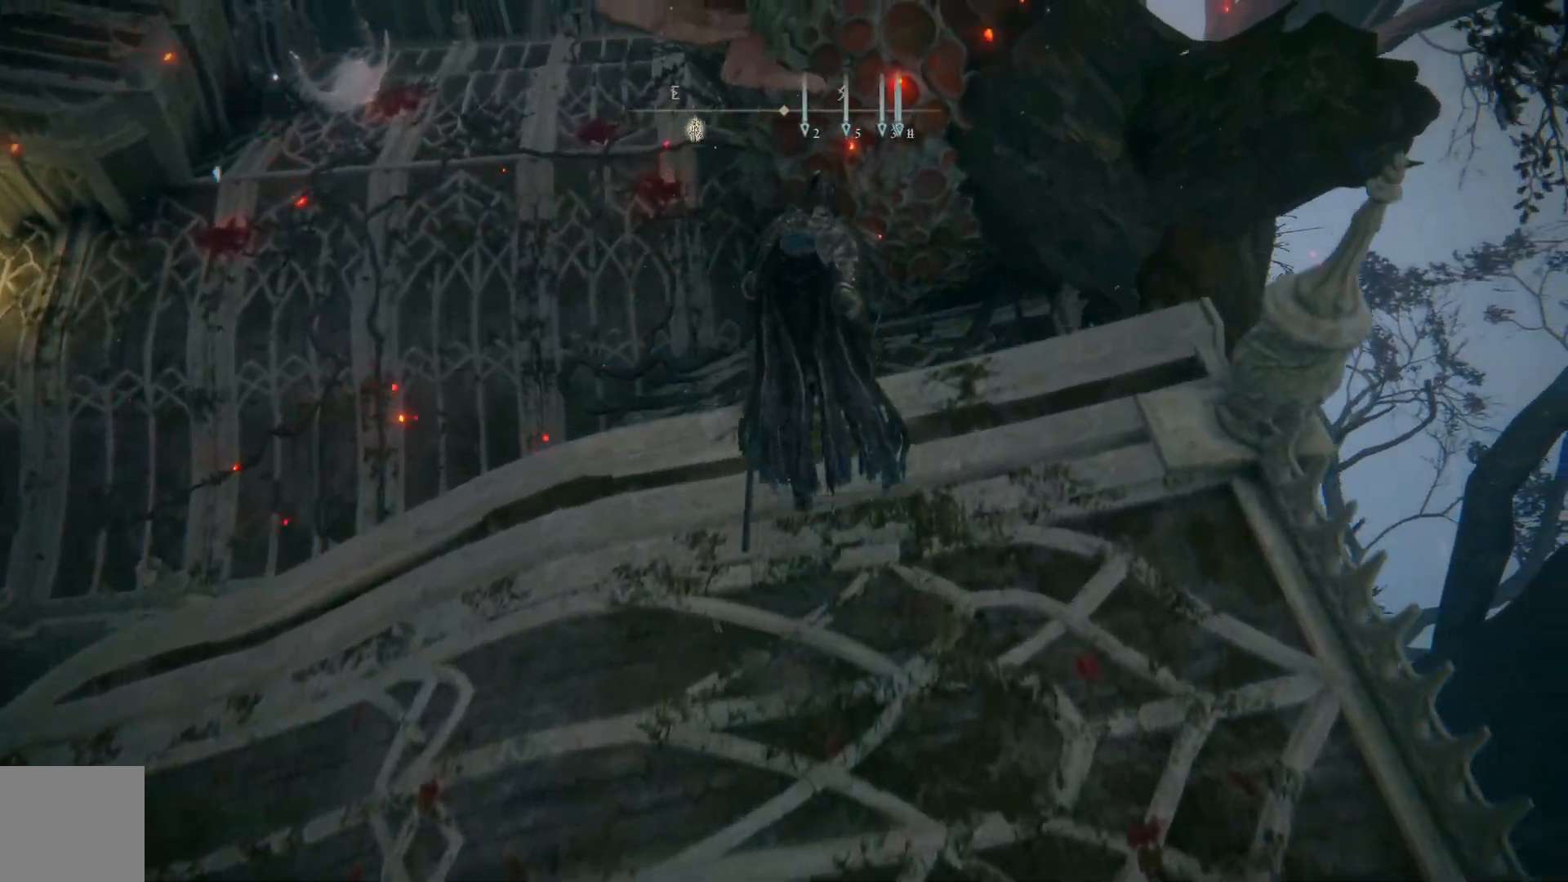
{"buttons": ["A", "B"], "left_stick": "up", "right_stick": "center", "events": []}
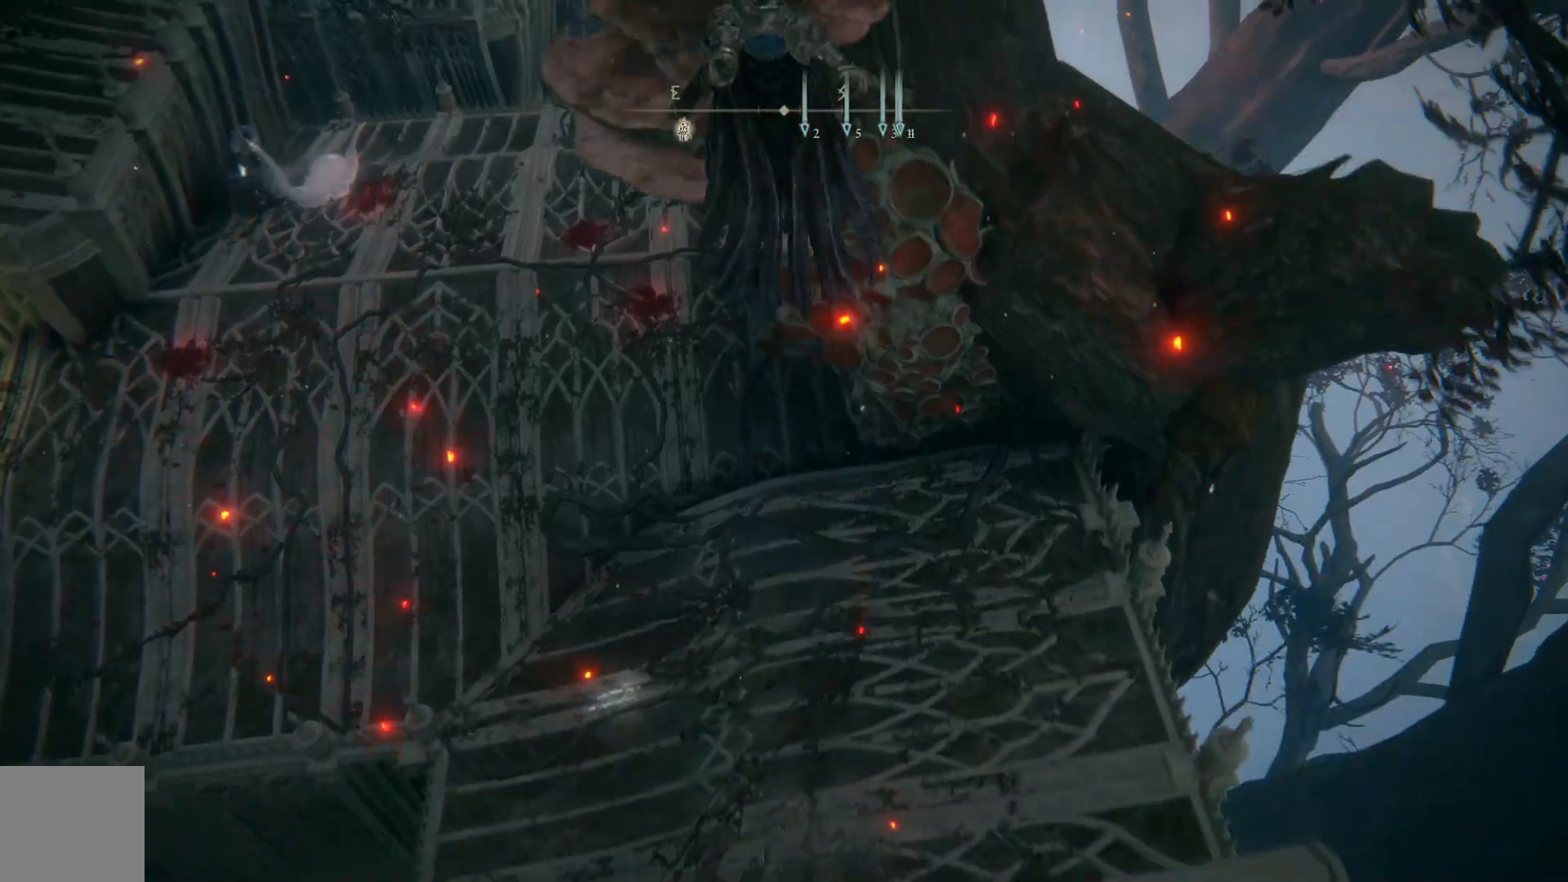
{"buttons": [], "left_stick": "up", "right_stick": "center", "events": [[283, "A", "up"], [467, "B", "up"]]}
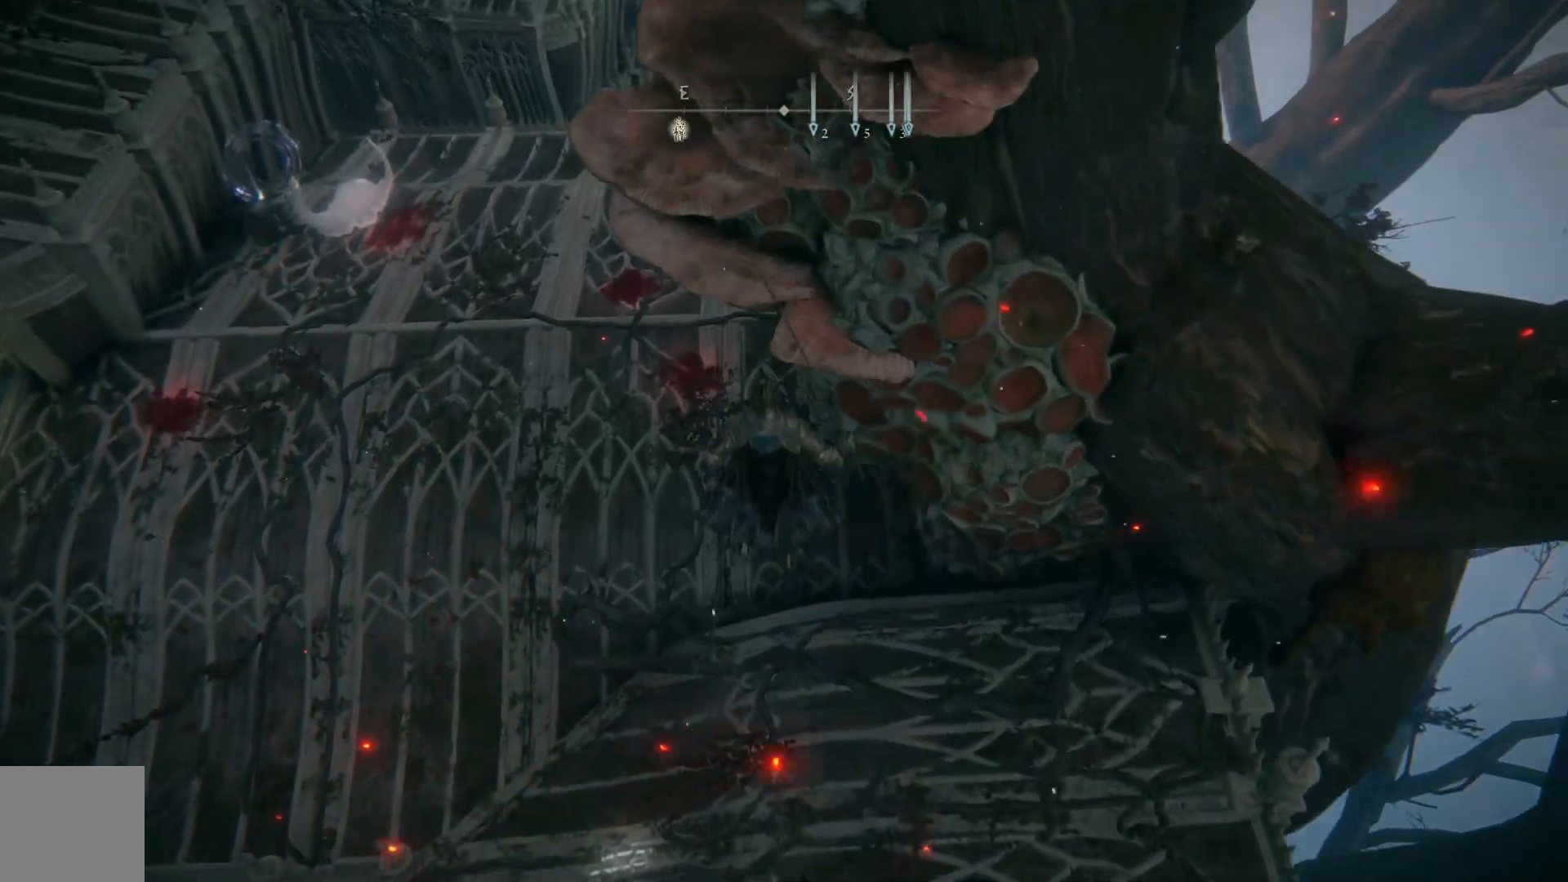
{"buttons": [], "left_stick": "up", "right_stick": "up", "events": [[317, "right_stick", "up"]]}
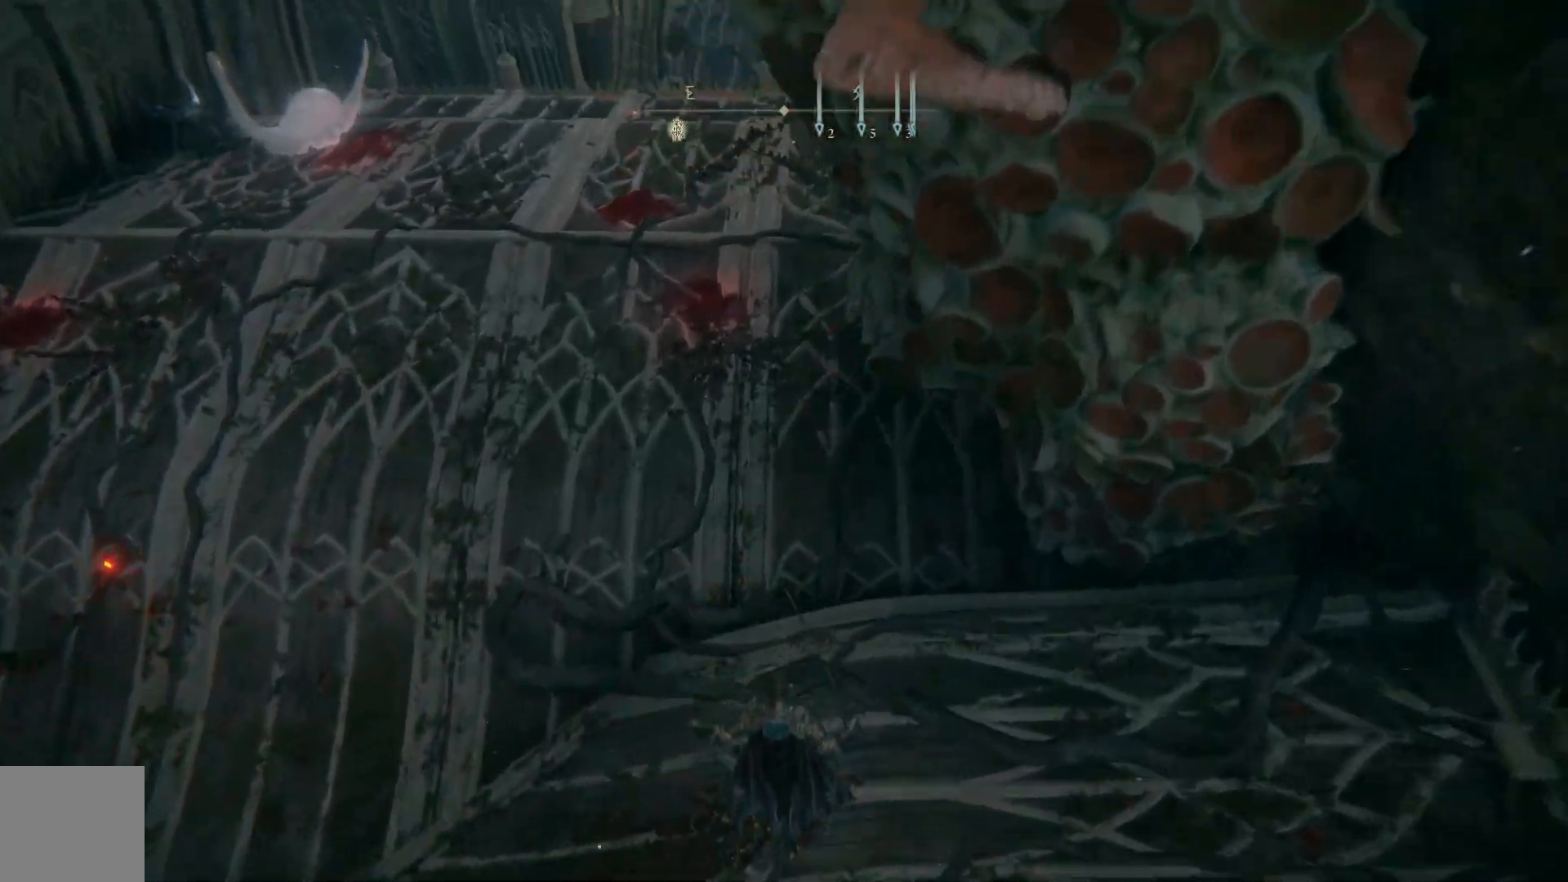
{"buttons": ["B"], "left_stick": "up", "right_stick": "center", "events": [[350, "right_stick", "center"], [417, "B", "down"]]}
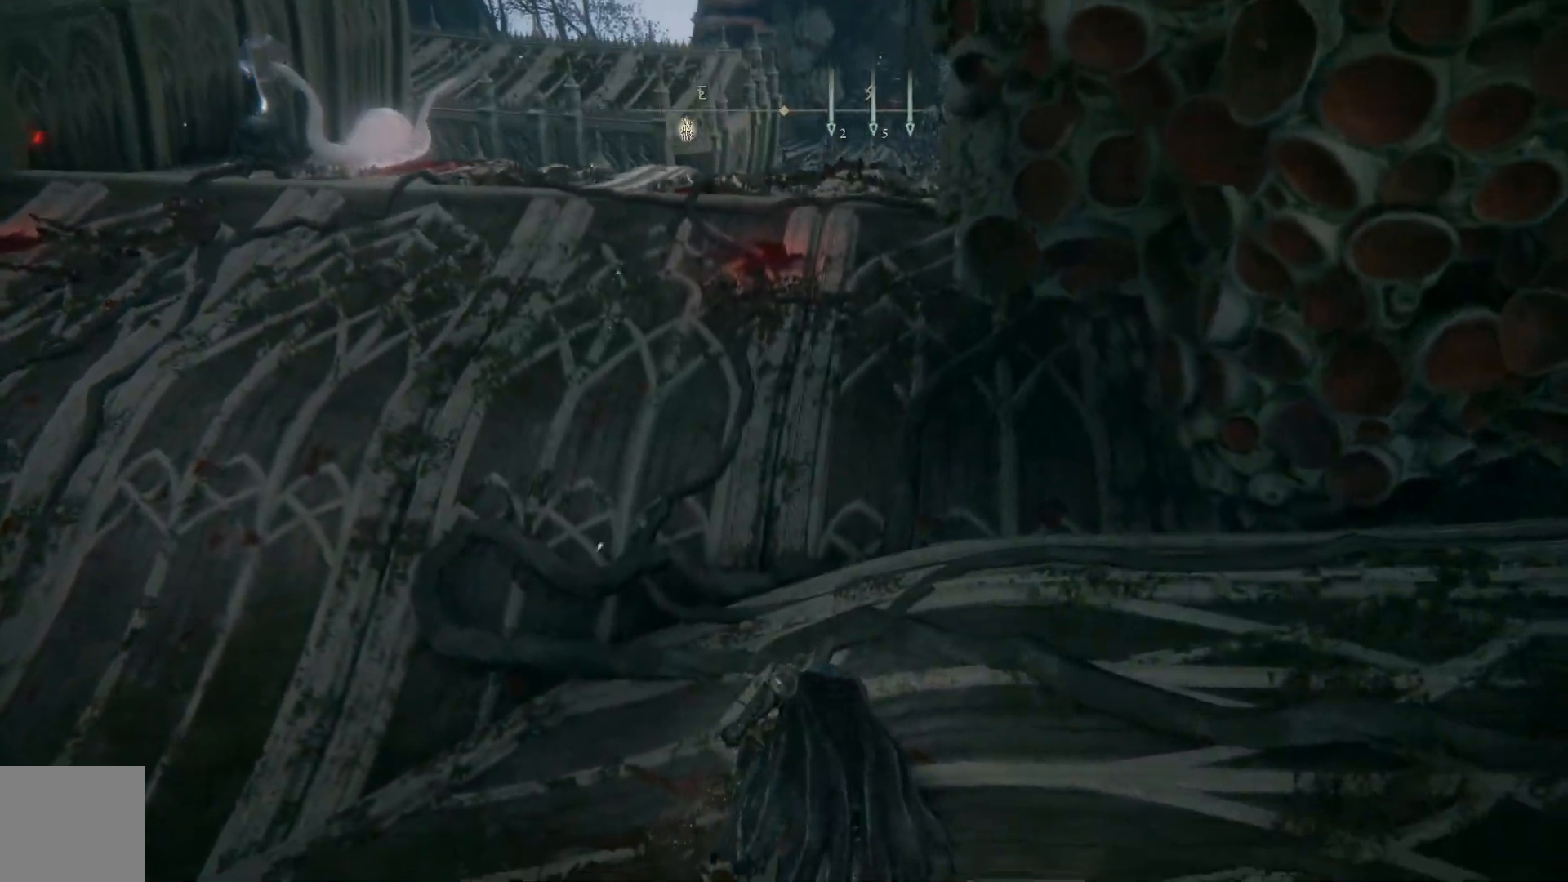
{"buttons": ["B"], "left_stick": "up", "right_stick": "center", "events": []}
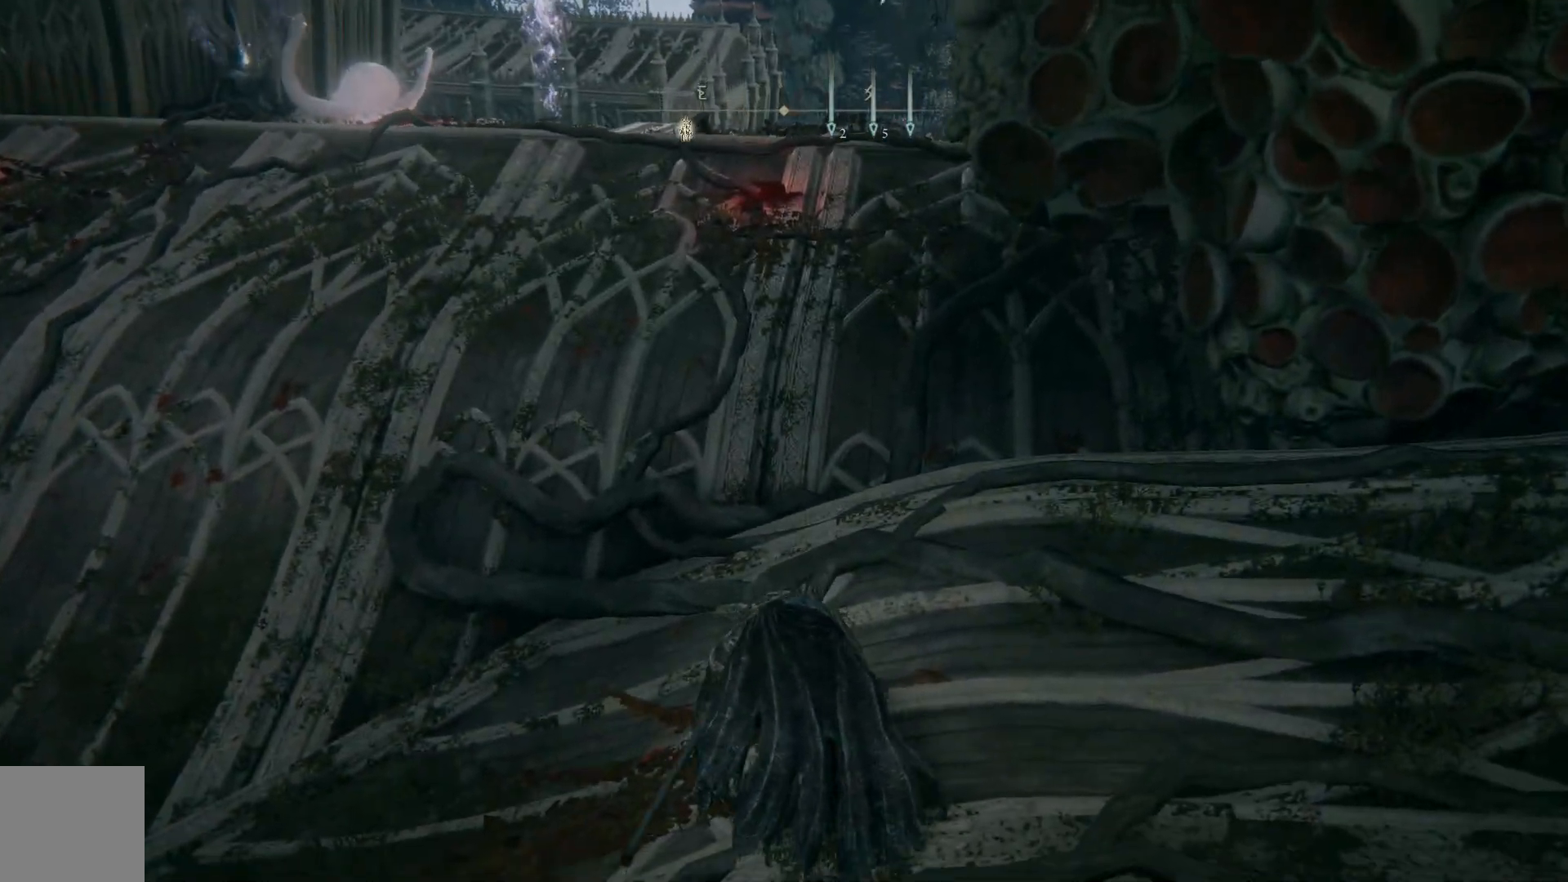
{"buttons": ["B"], "left_stick": "up", "right_stick": "center", "events": []}
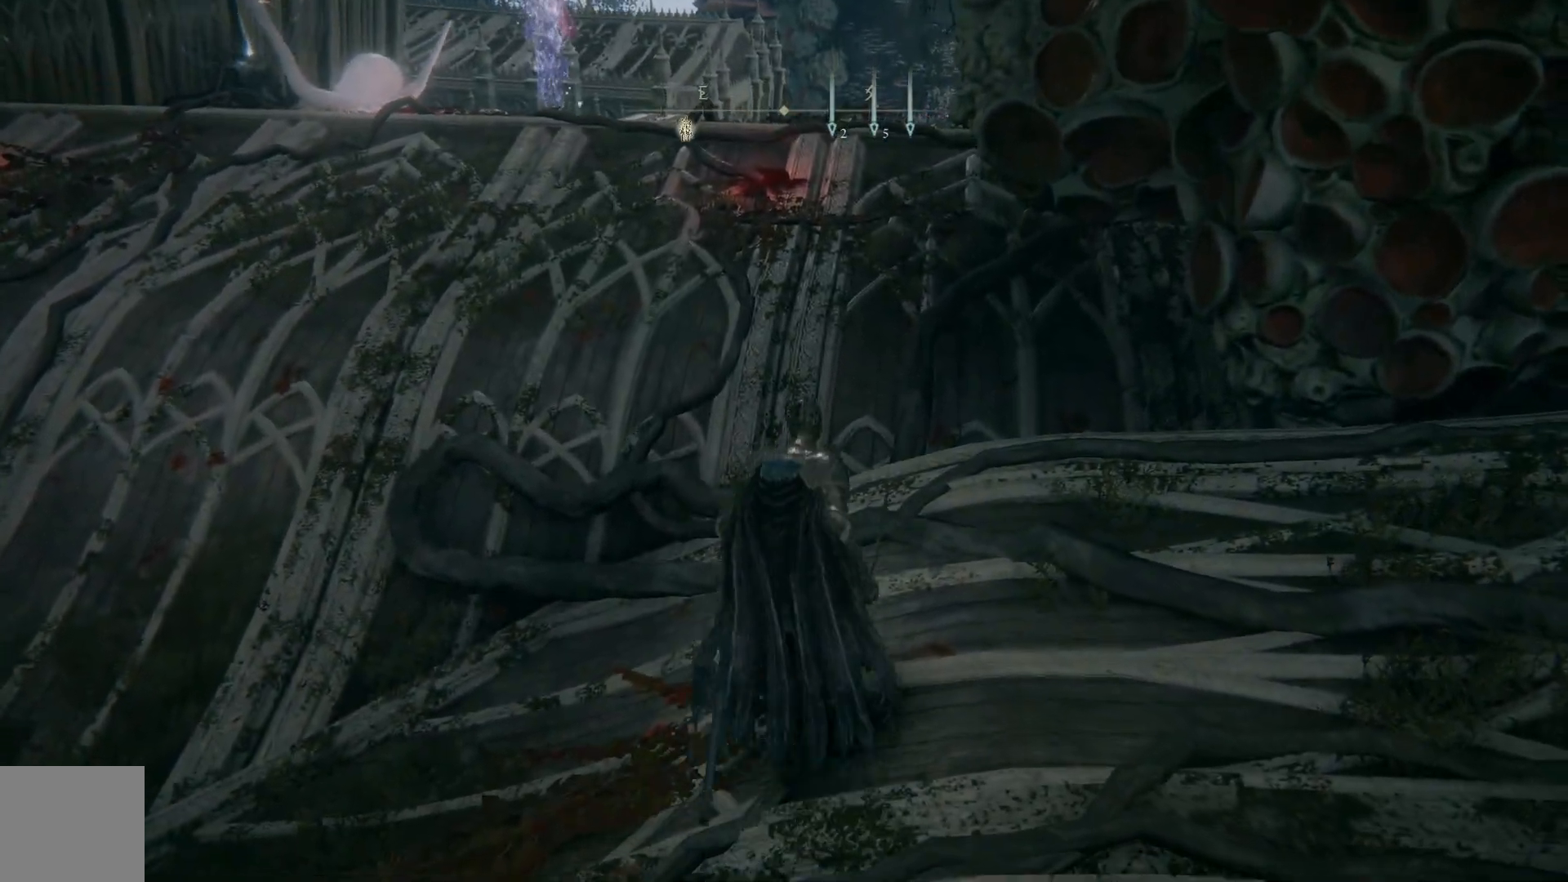
{"buttons": ["B"], "left_stick": "up", "right_stick": "center", "events": []}
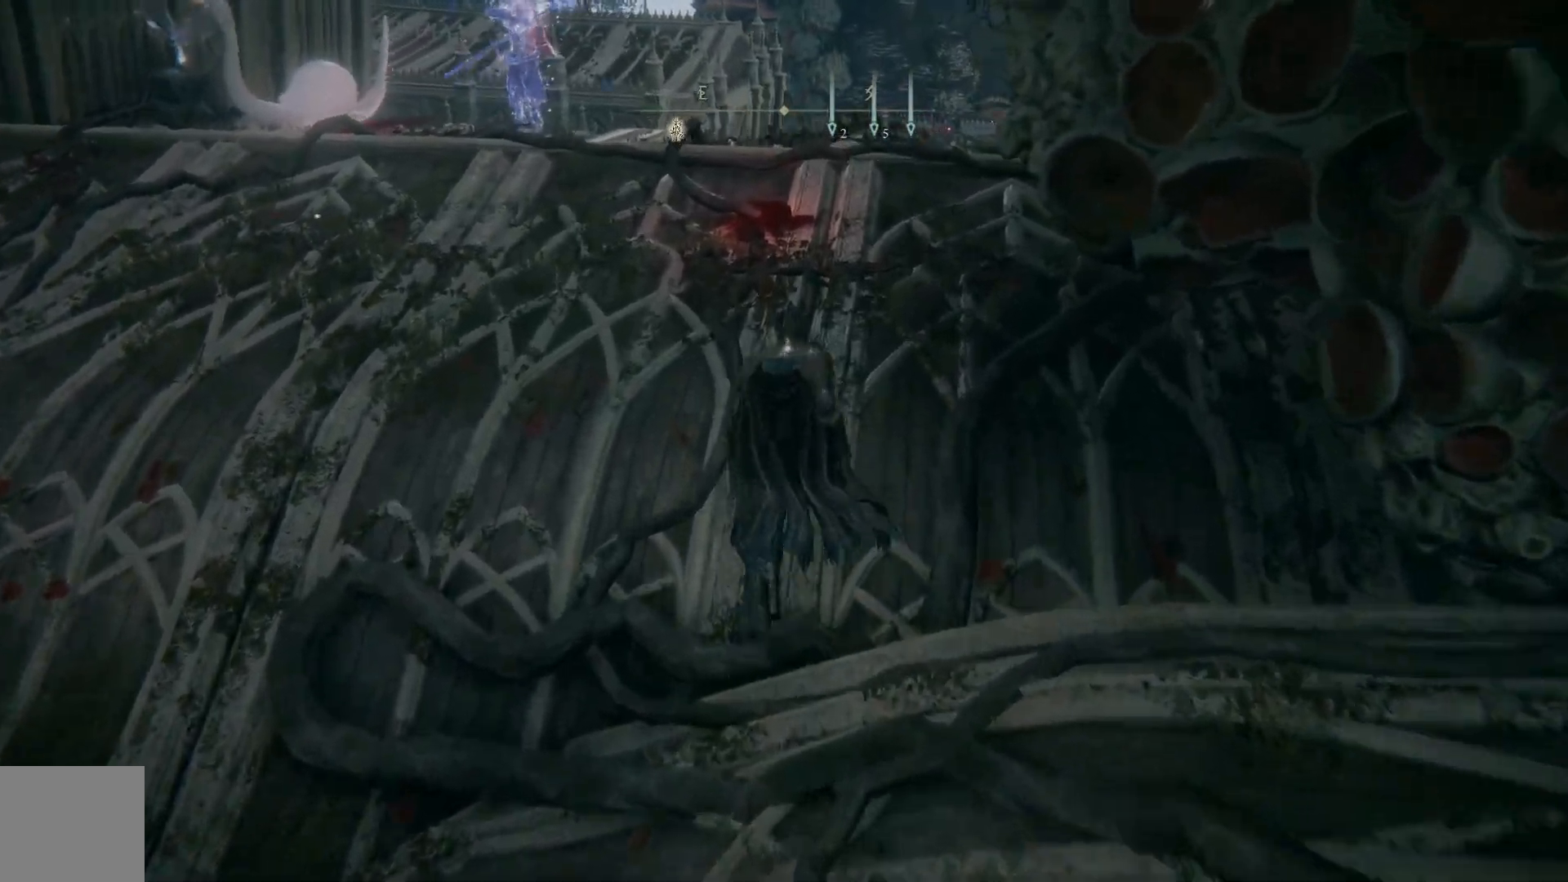
{"buttons": ["B"], "left_stick": "up", "right_stick": "center", "events": []}
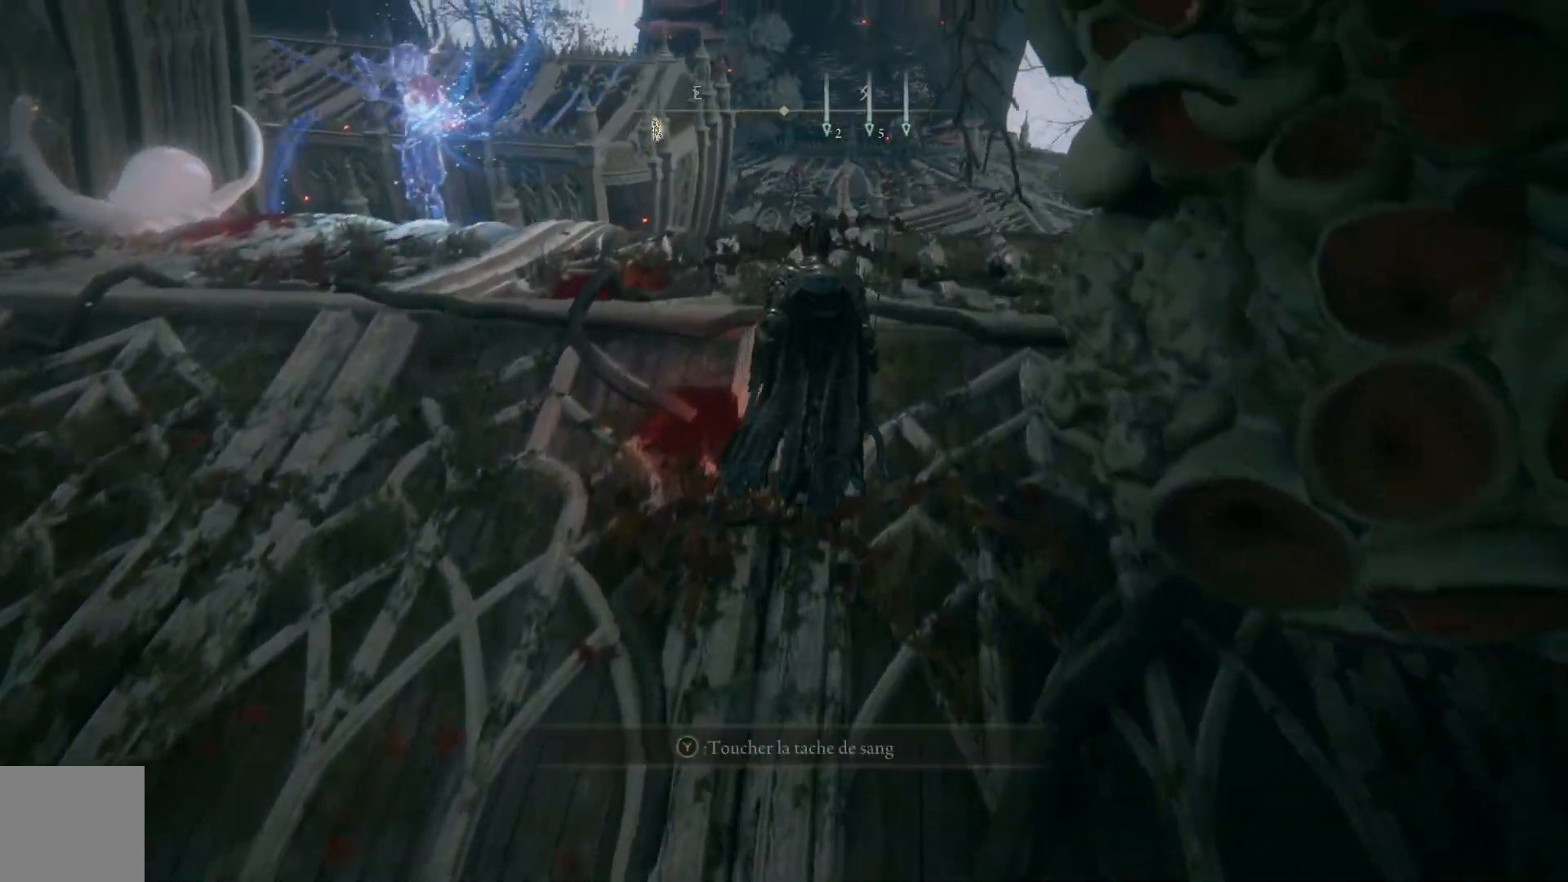
{"buttons": ["B"], "left_stick": "up", "right_stick": "center", "events": []}
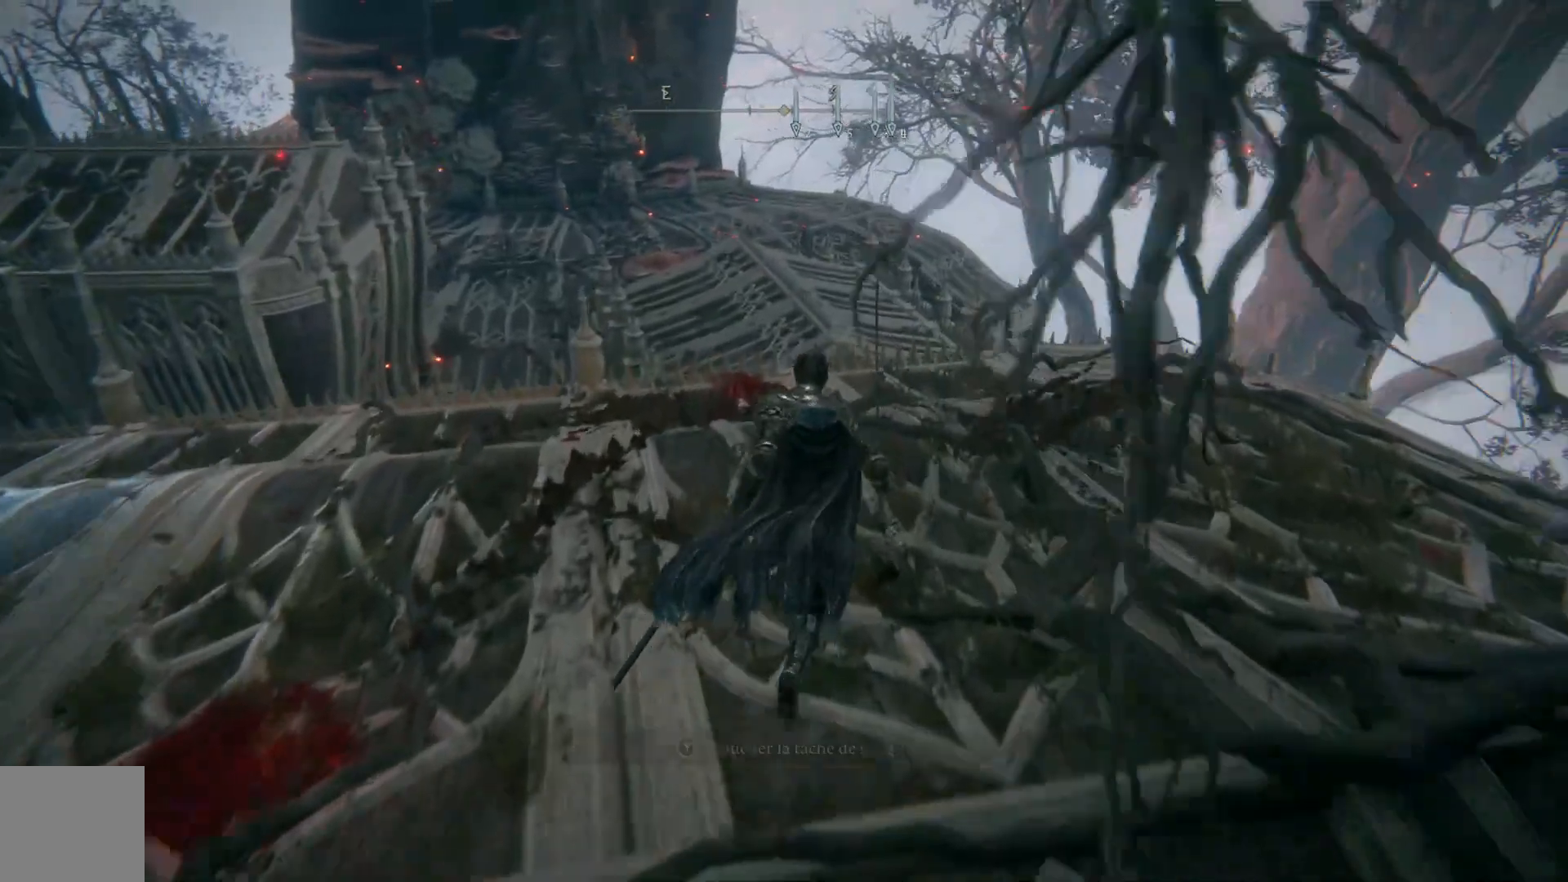
{"buttons": ["B"], "left_stick": "up", "right_stick": "center", "events": []}
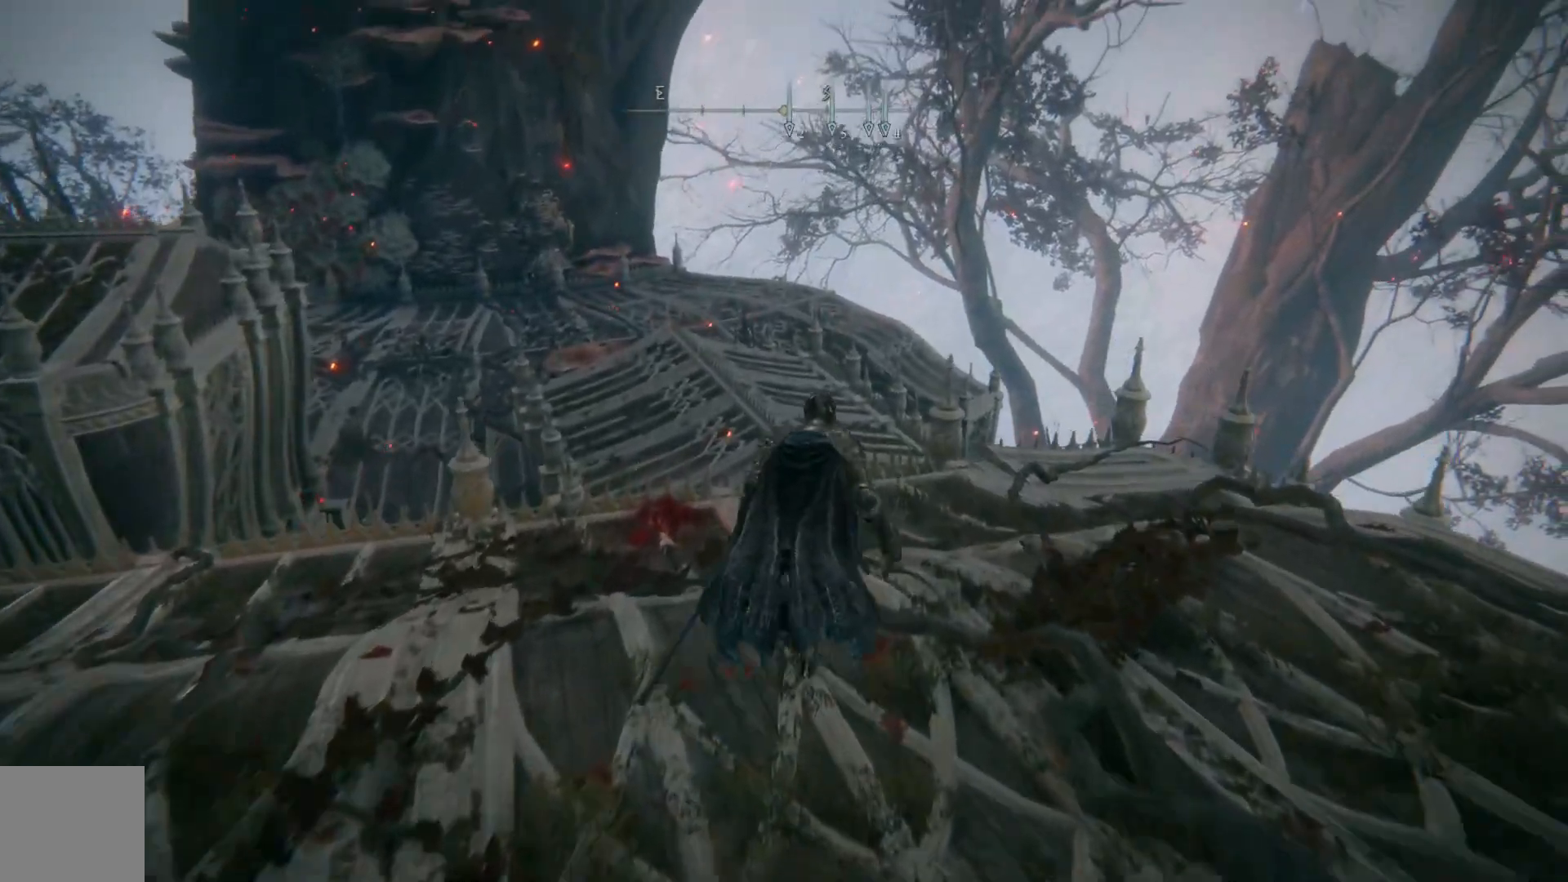
{"buttons": ["B"], "left_stick": "up", "right_stick": "center", "events": []}